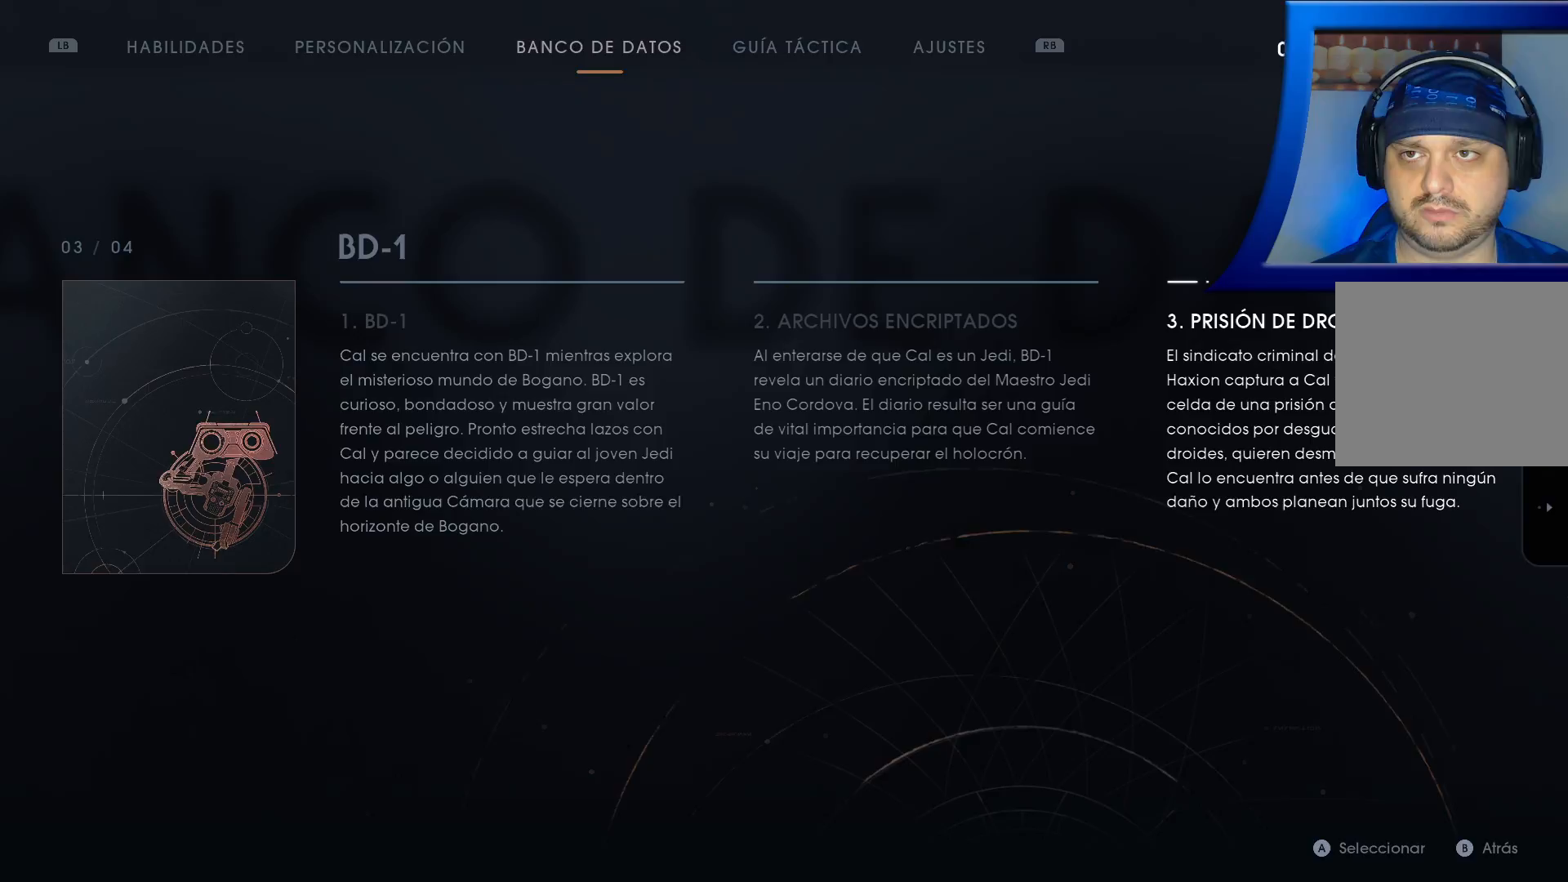
Gameplay with a controller (Xbox layout); each line is a JSON object with the inputs held at the frame after it. "events" lists button and stick changes between this image and that frame as [ms after this image, input, new state], when the widget could be followed in between. Not read: HOME.
{"buttons": [], "left_stick": "center", "right_stick": "center", "events": [[183, "B", "down"], [367, "B", "up"]]}
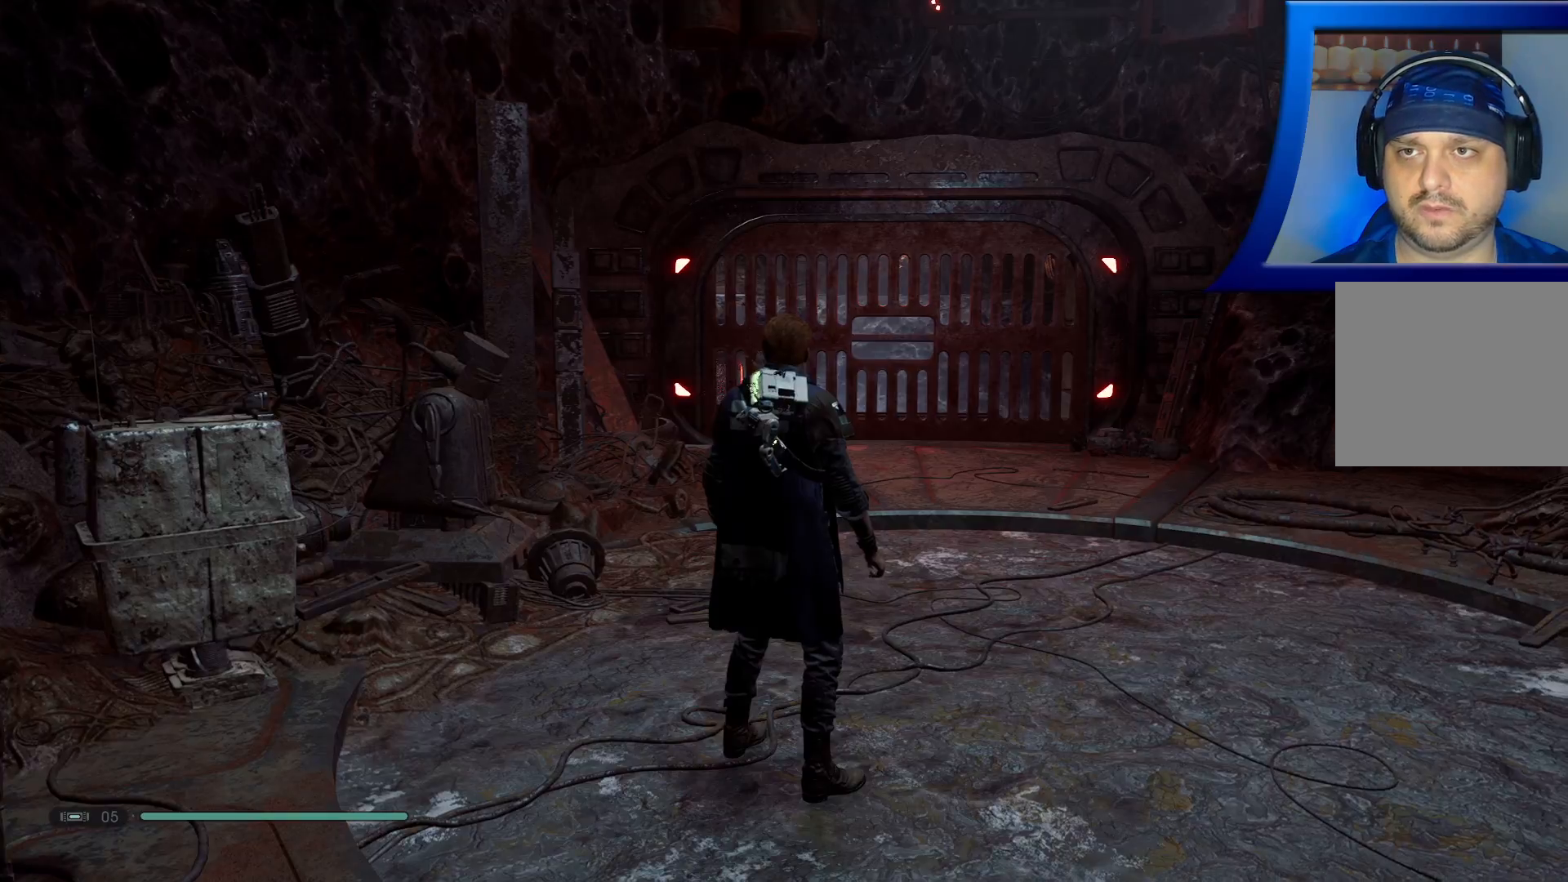
{"buttons": [], "left_stick": "center", "right_stick": "right", "events": [[133, "right_stick", "right"]]}
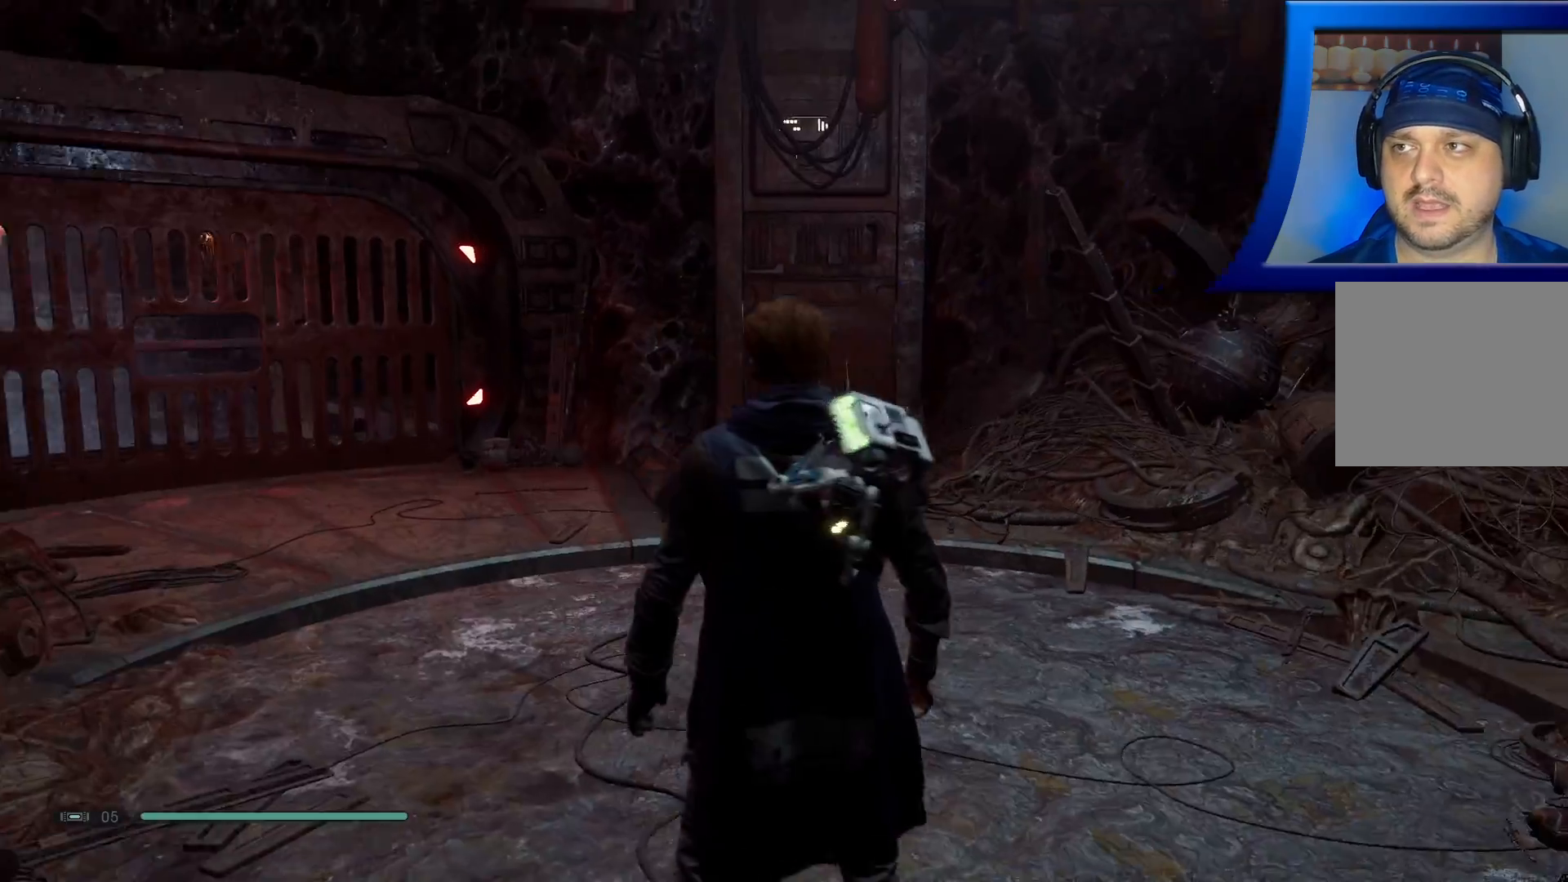
{"buttons": [], "left_stick": "up", "right_stick": "center", "events": [[483, "left_stick", "up"], [483, "right_stick", "center"]]}
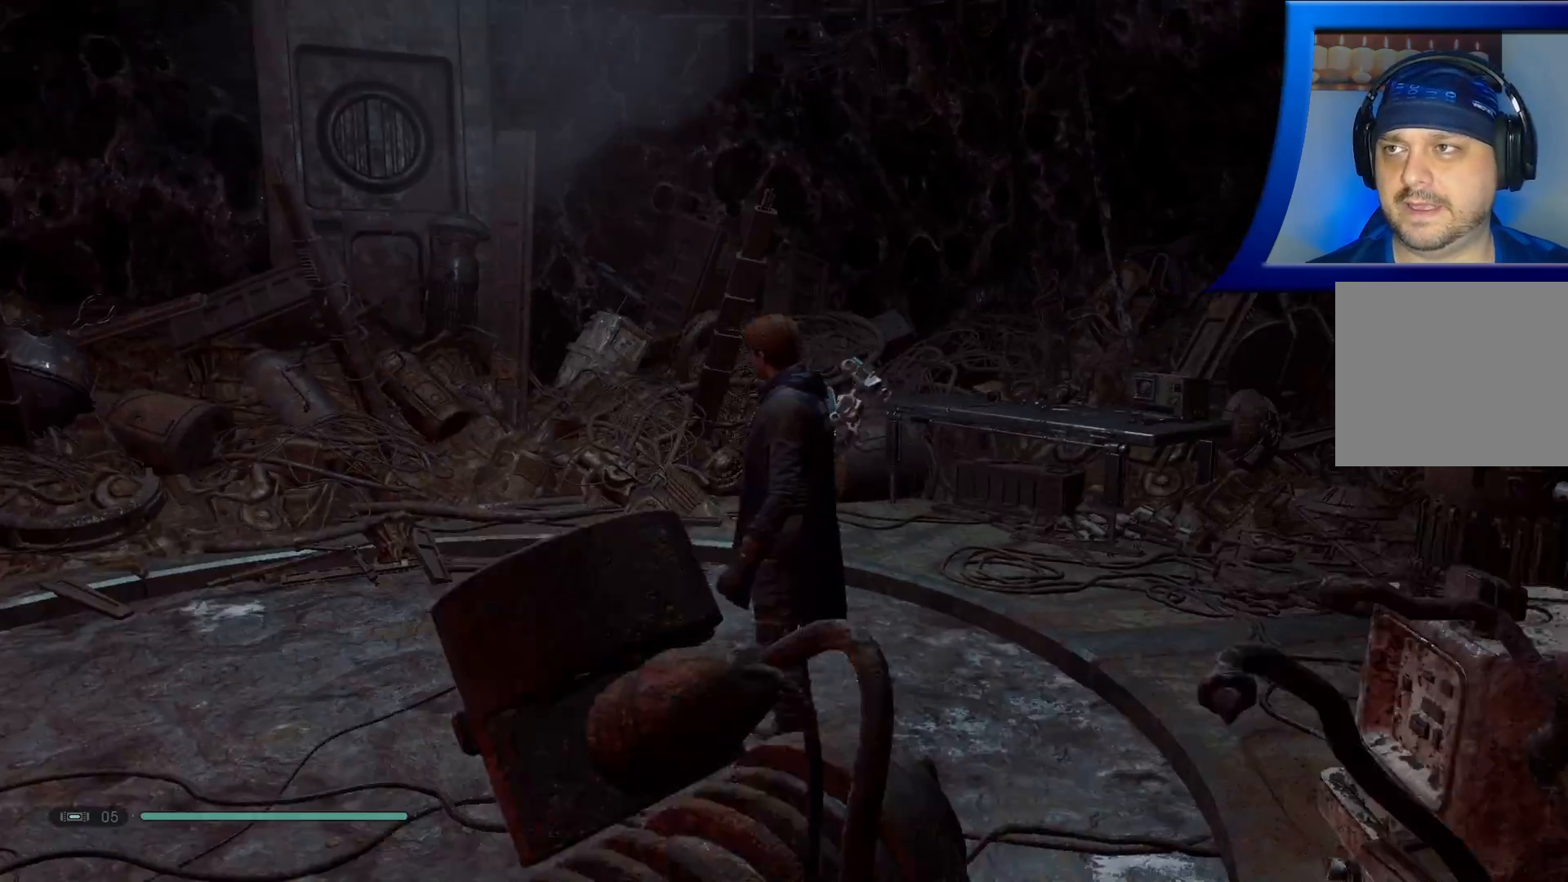
{"buttons": [], "left_stick": "up", "right_stick": "center", "events": []}
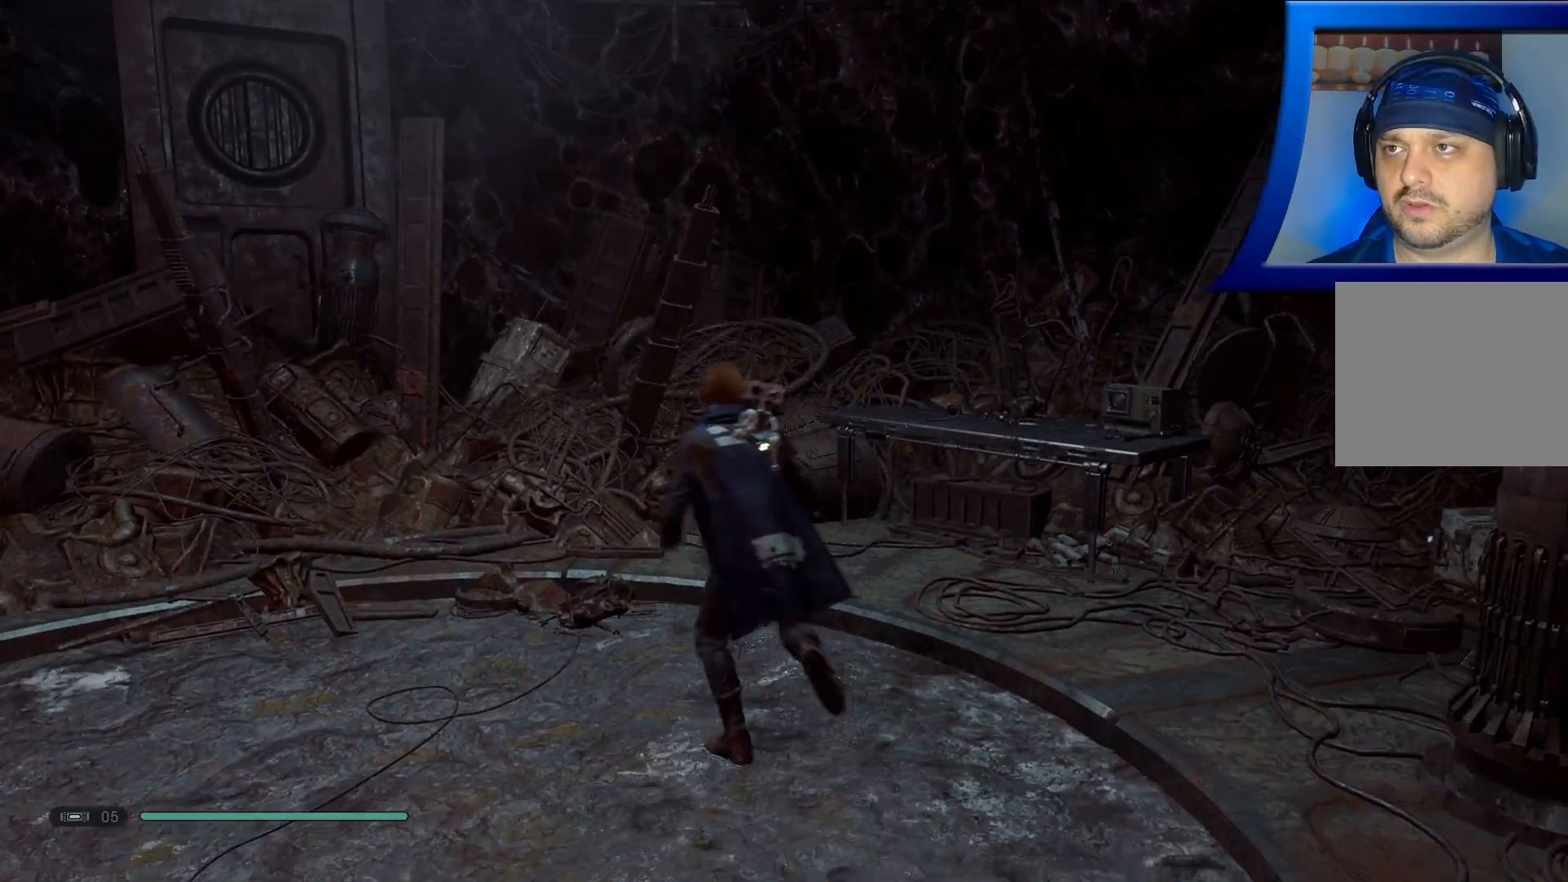
{"buttons": [], "left_stick": "up-right", "right_stick": "center", "events": [[50, "right_stick", "right"], [250, "right_stick", "down"], [300, "left_stick", "up-right"], [400, "right_stick", "center"]]}
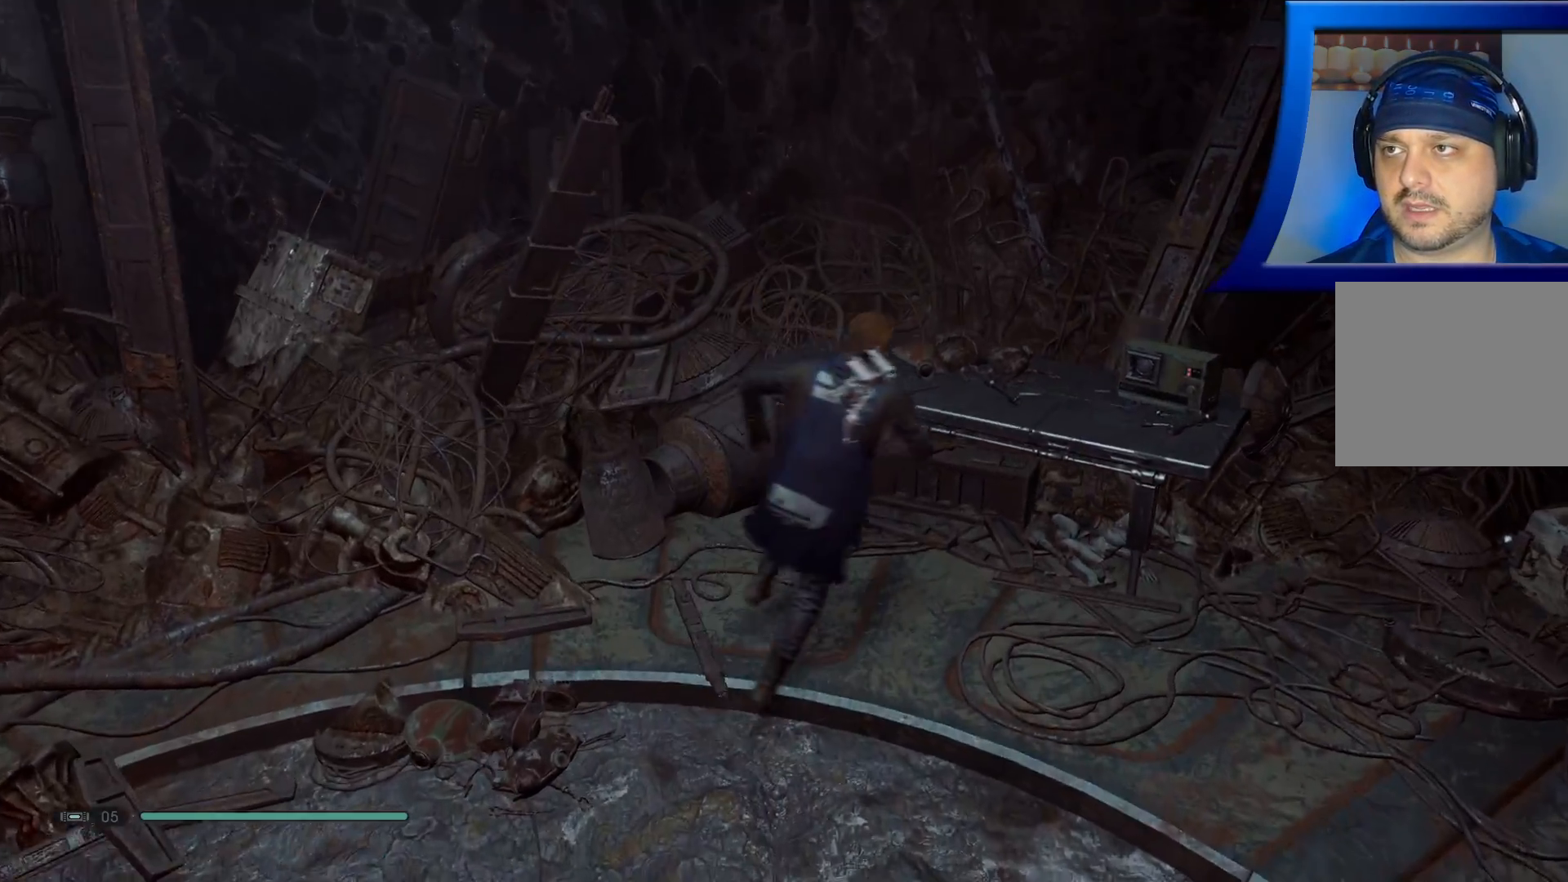
{"buttons": [], "left_stick": "center", "right_stick": "center", "events": [[33, "left_stick", "center"]]}
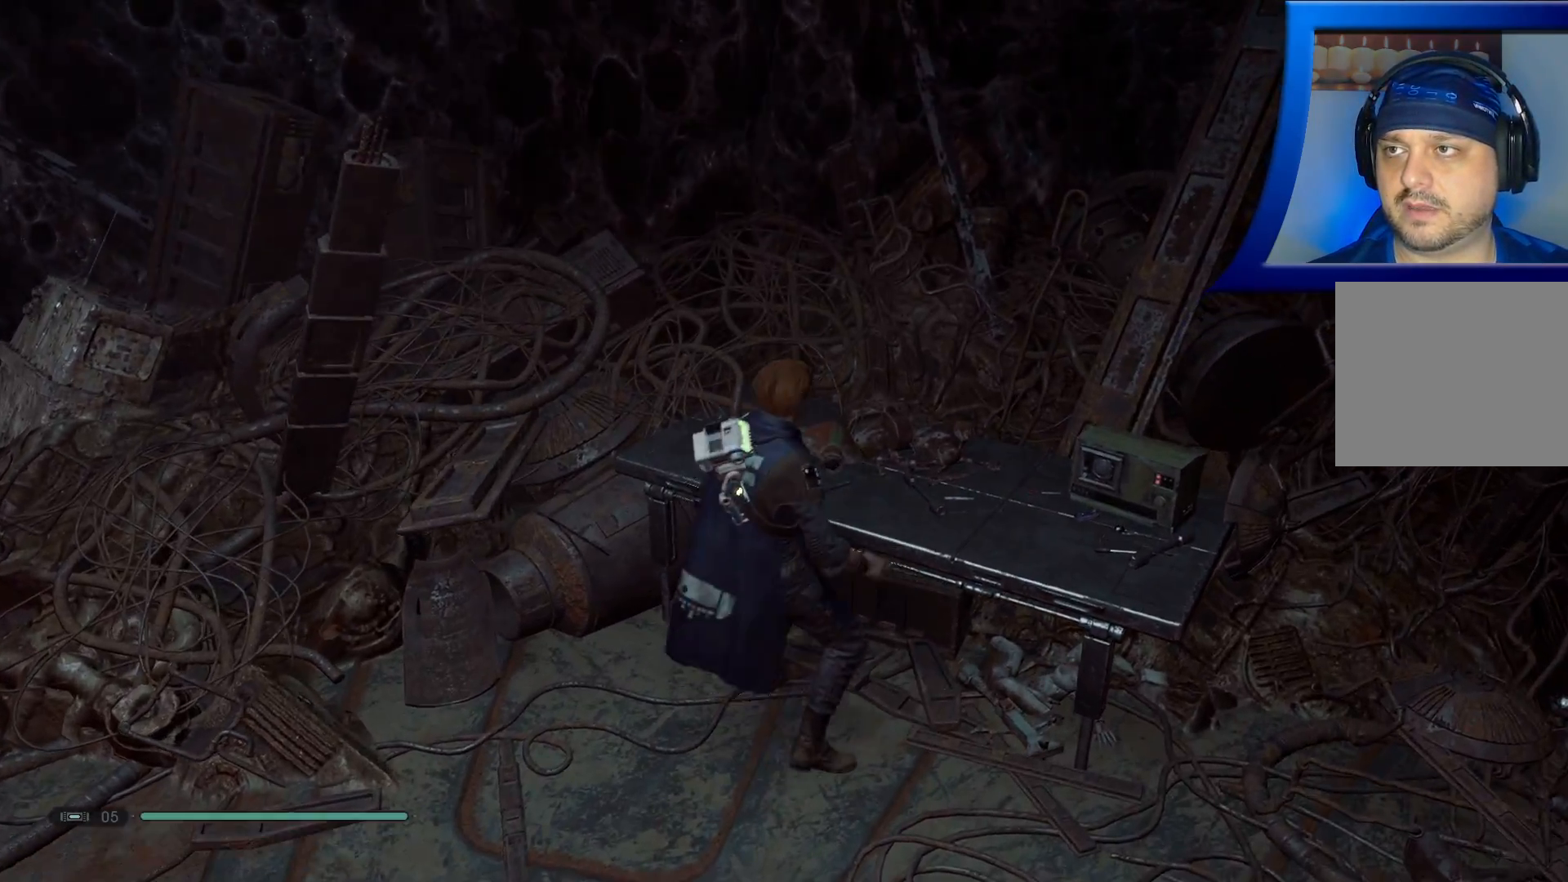
{"buttons": [], "left_stick": "center", "right_stick": "left", "events": [[133, "right_stick", "left"]]}
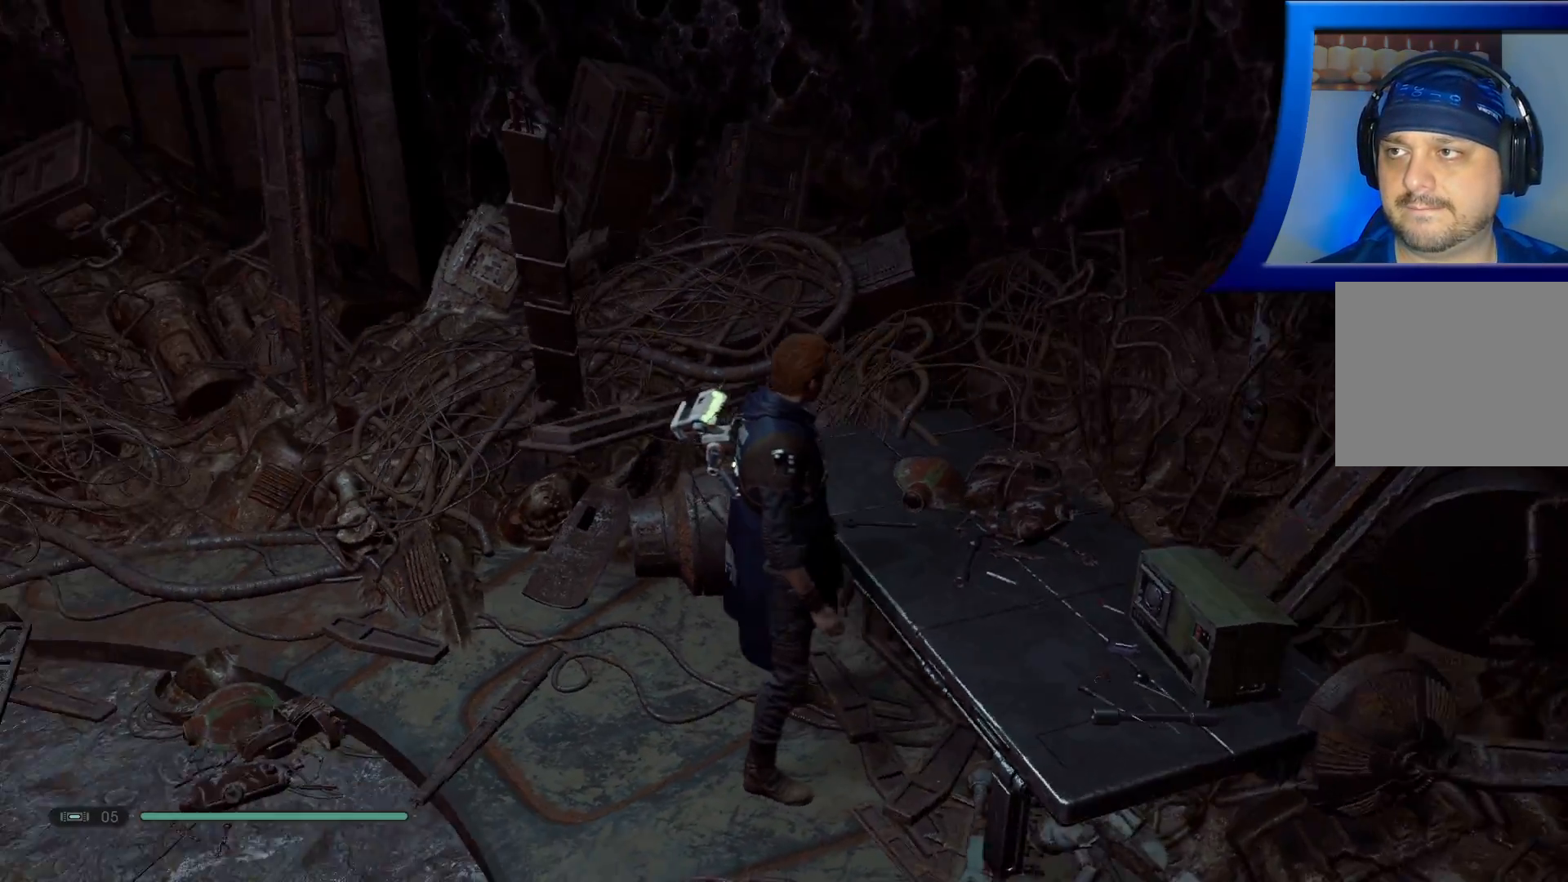
{"buttons": [], "left_stick": "center", "right_stick": "center", "events": [[50, "right_stick", "center"]]}
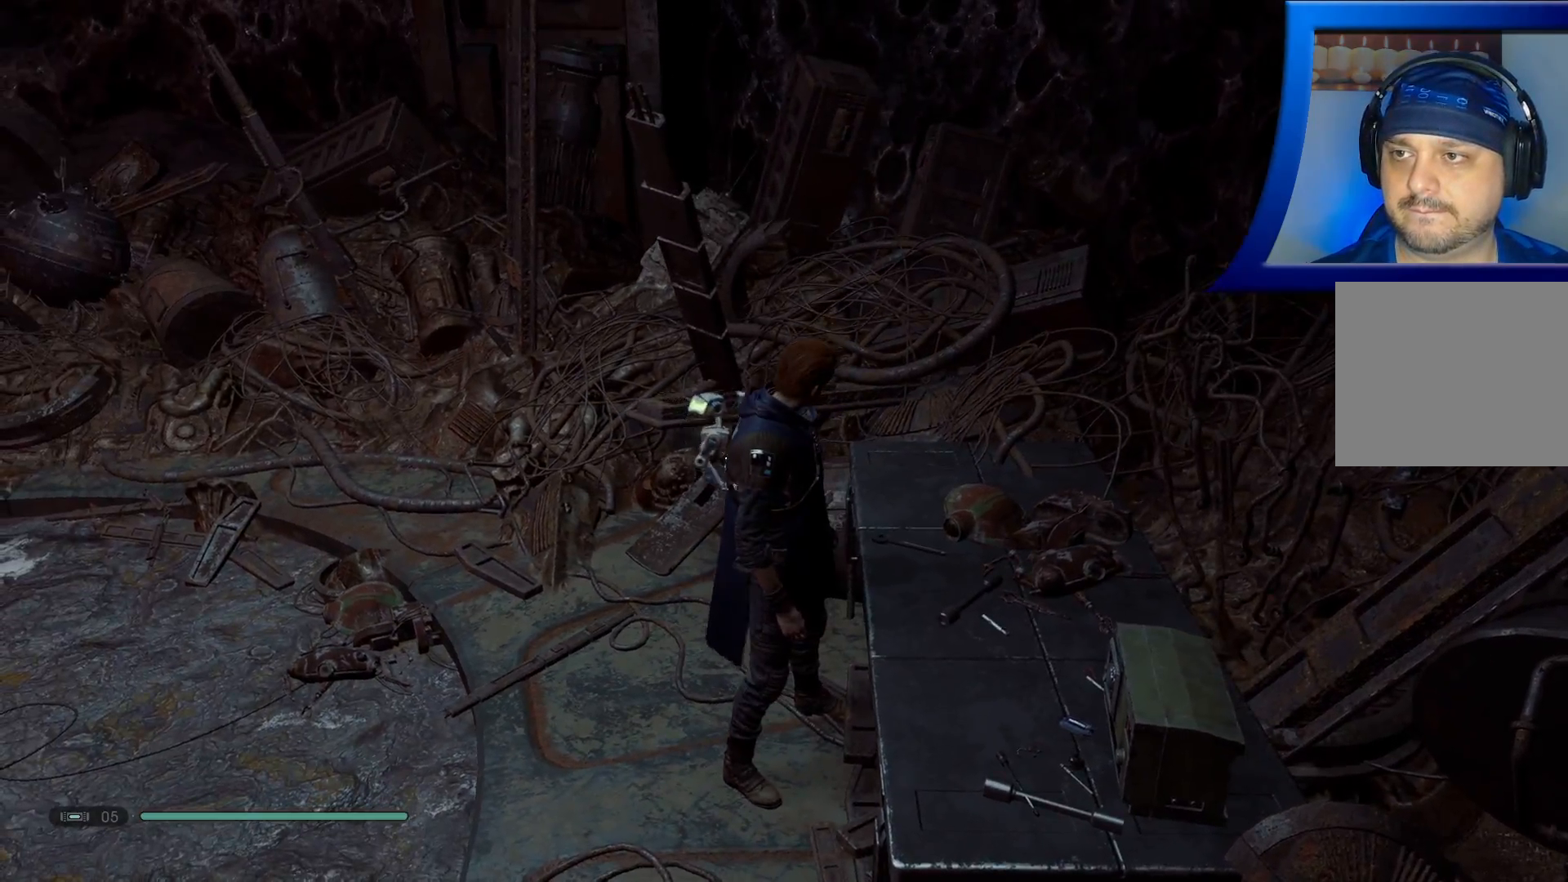
{"buttons": [], "left_stick": "center", "right_stick": "center", "events": [[50, "right_stick", "up"], [350, "right_stick", "right"], [467, "right_stick", "center"]]}
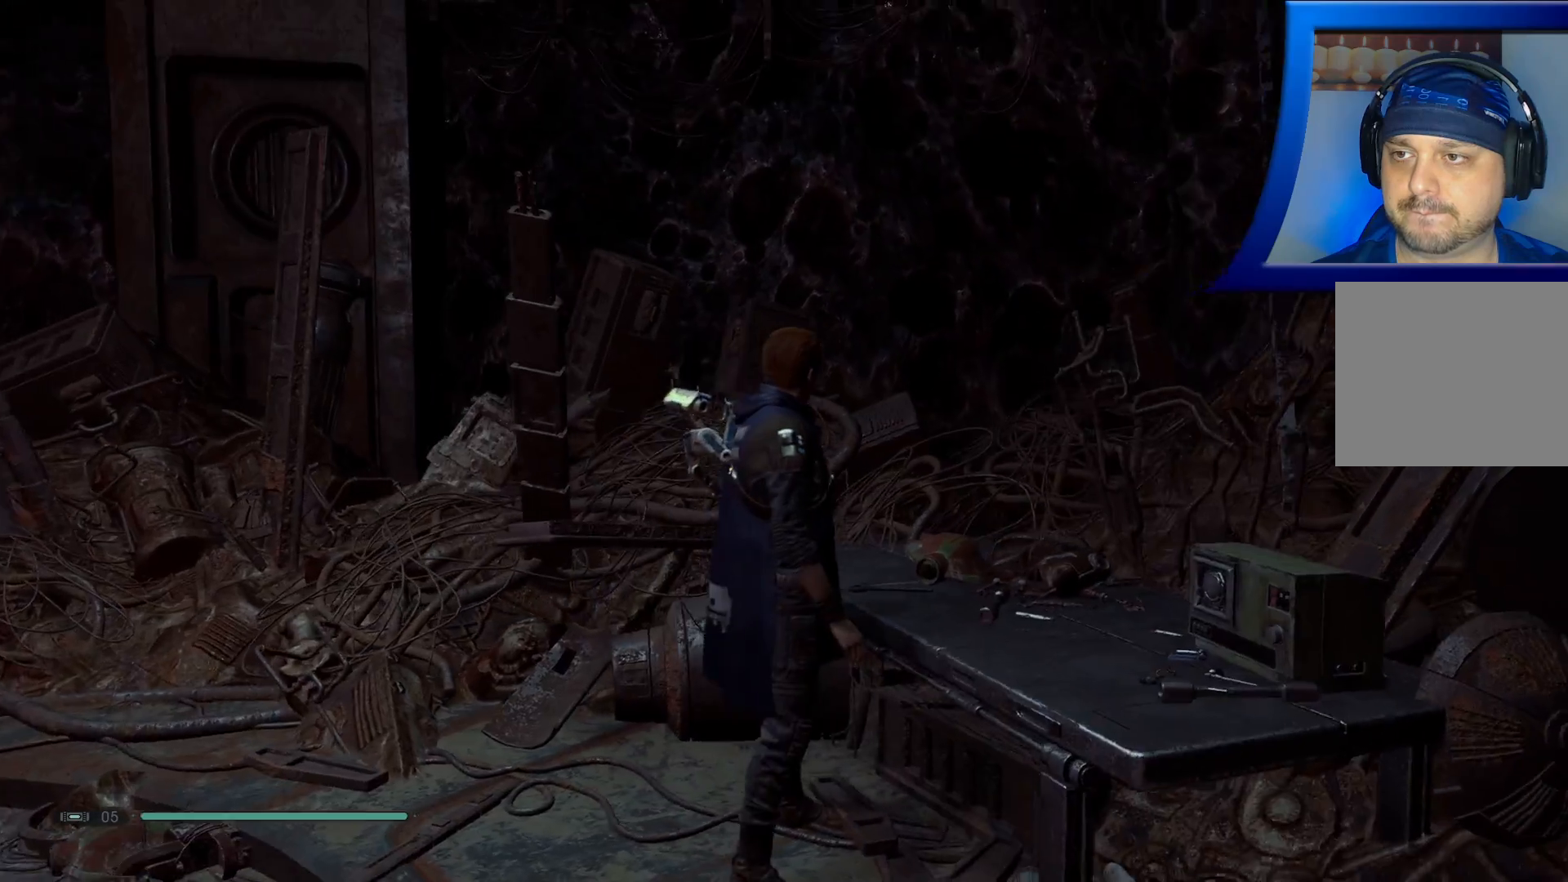
{"buttons": [], "left_stick": "left", "right_stick": "center", "events": [[233, "right_stick", "left"], [250, "left_stick", "left"], [433, "right_stick", "center"]]}
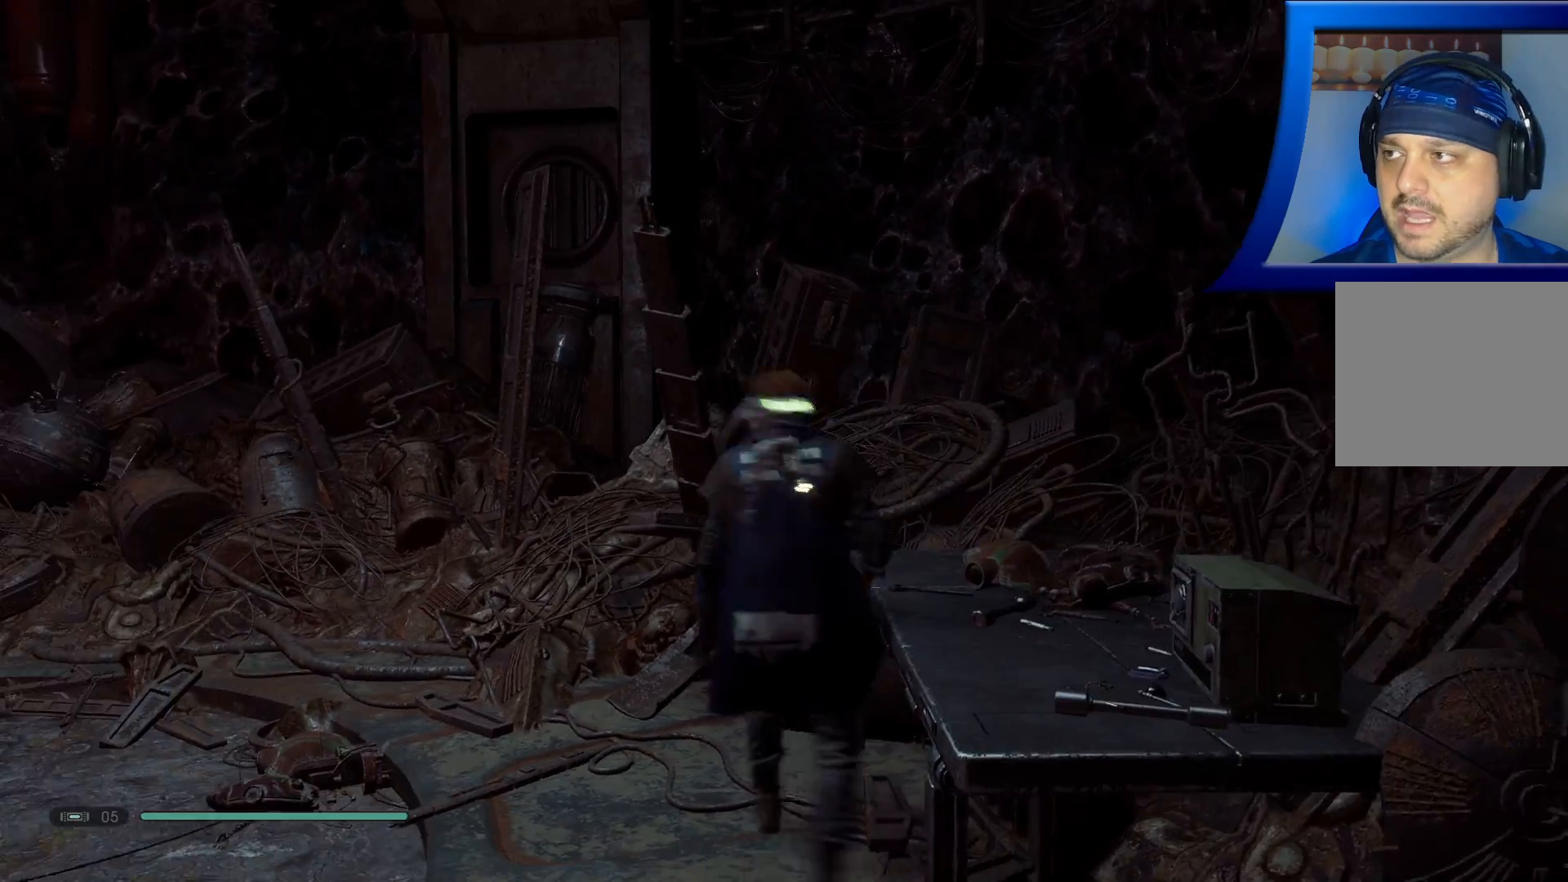
{"buttons": [], "left_stick": "left", "right_stick": "center", "events": [[183, "right_stick", "down"], [383, "right_stick", "center"]]}
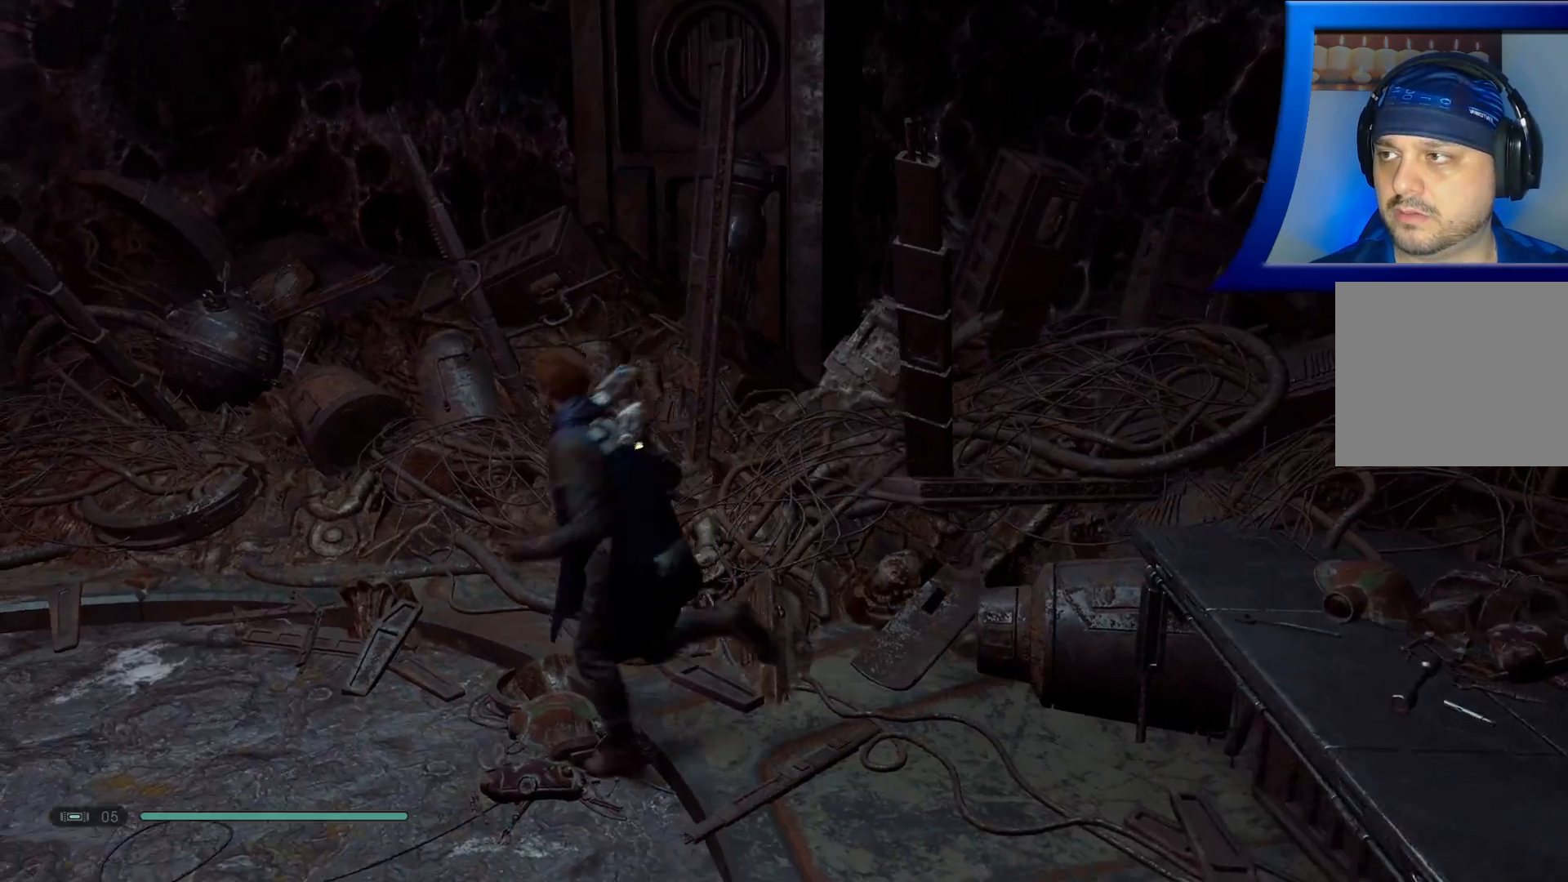
{"buttons": [], "left_stick": "left", "right_stick": "down-left", "events": [[167, "left_stick", "center"], [250, "right_stick", "down-left"], [483, "left_stick", "left"]]}
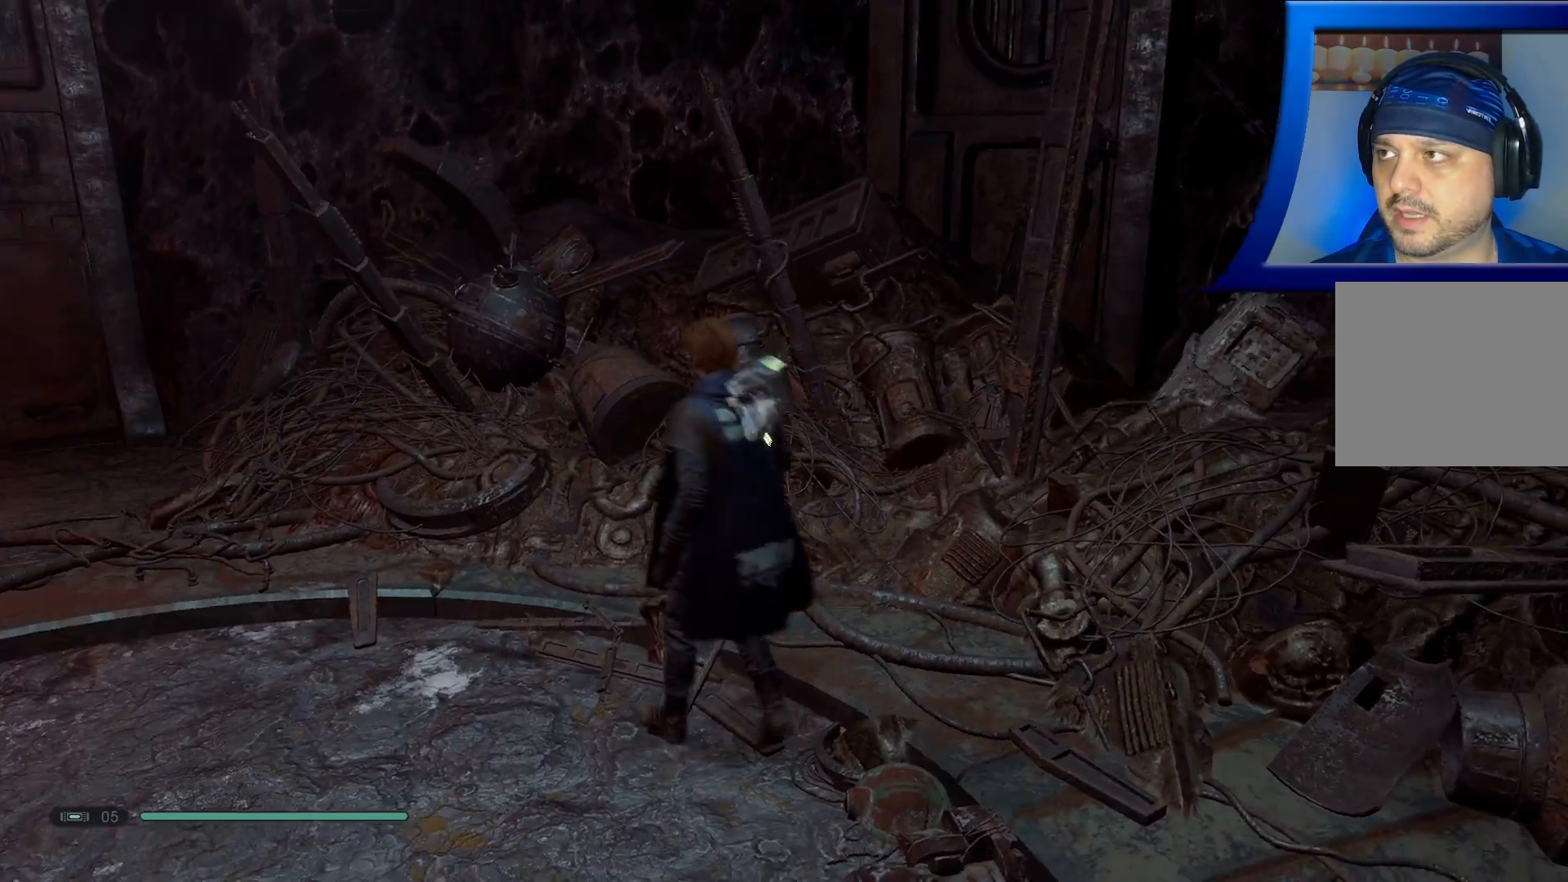
{"buttons": [], "left_stick": "up-left", "right_stick": "left", "events": [[17, "right_stick", "center"], [83, "left_stick", "up-left"], [300, "right_stick", "left"]]}
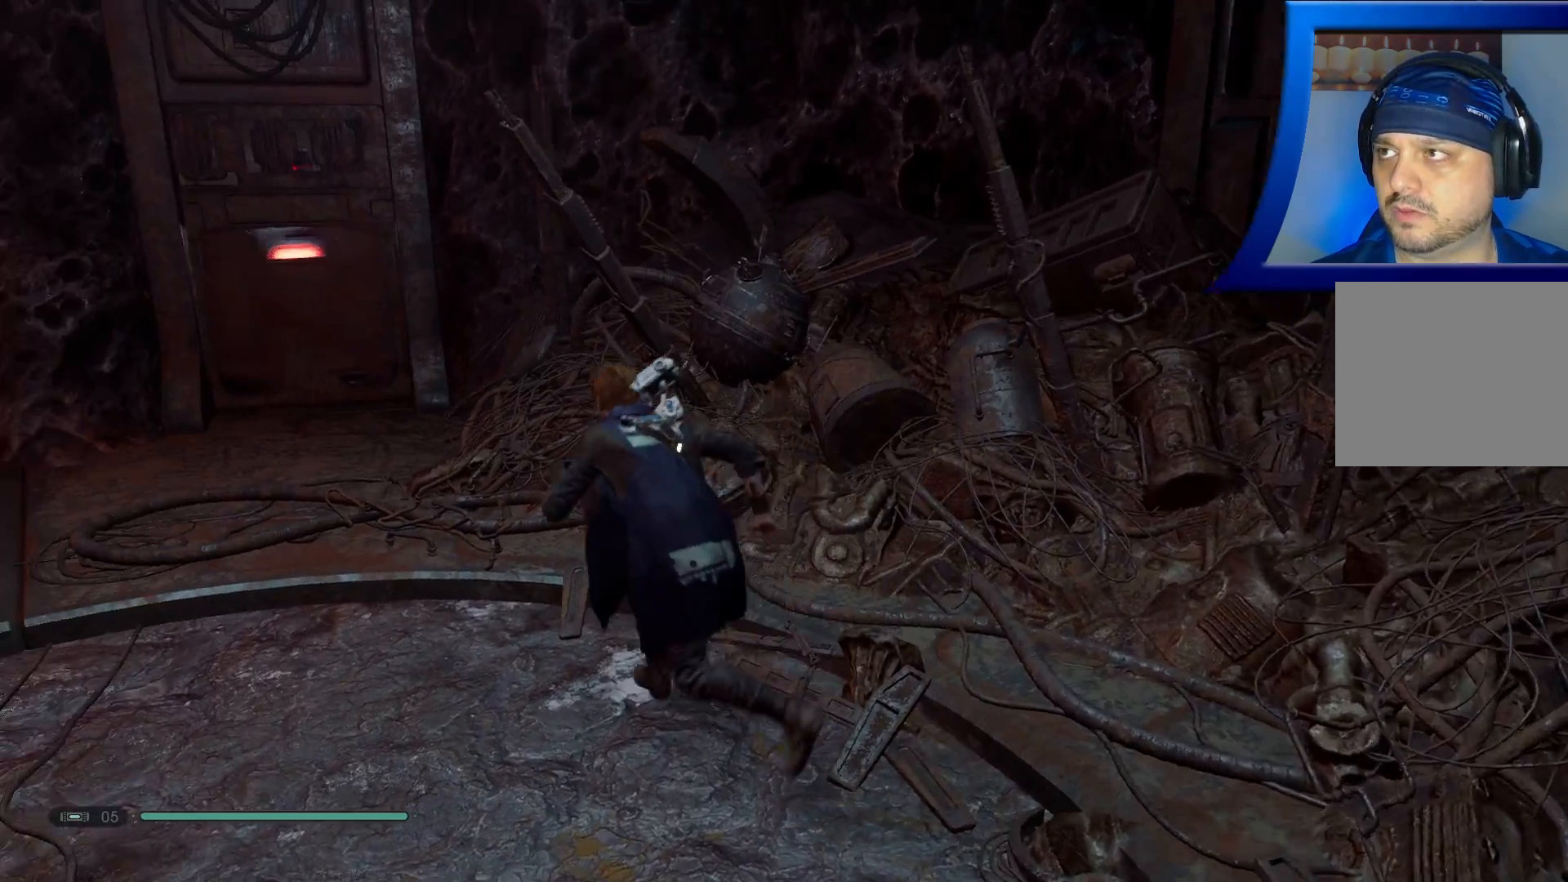
{"buttons": [], "left_stick": "up-left", "right_stick": "center", "events": [[67, "right_stick", "center"], [217, "right_stick", "left"], [450, "right_stick", "center"]]}
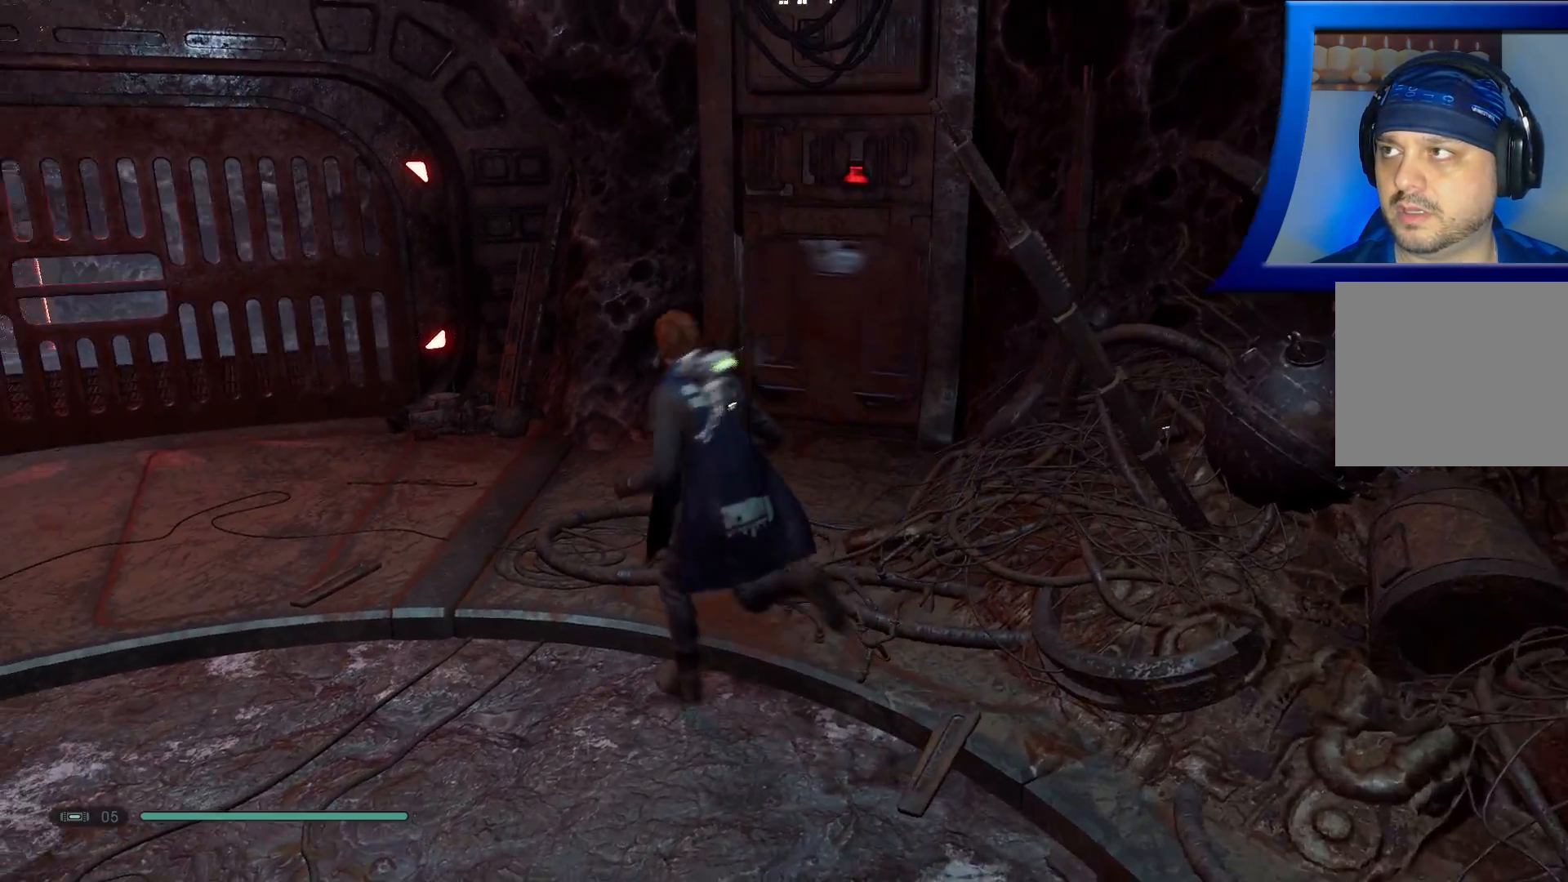
{"buttons": [], "left_stick": "center", "right_stick": "center", "events": [[33, "left_stick", "up"], [150, "left_stick", "center"]]}
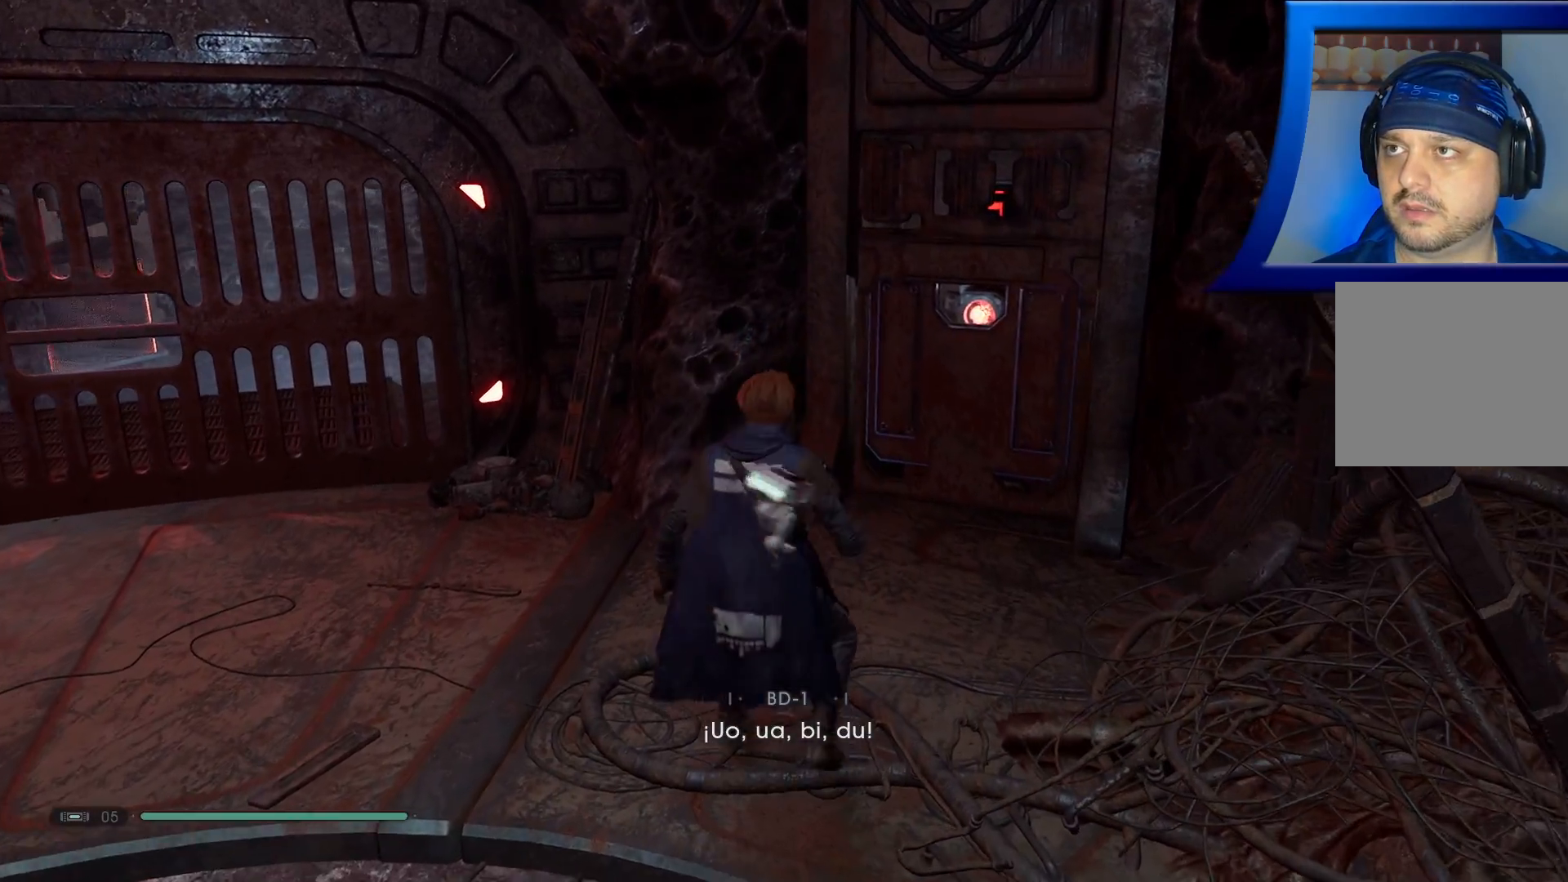
{"buttons": [], "left_stick": "center", "right_stick": "center", "events": []}
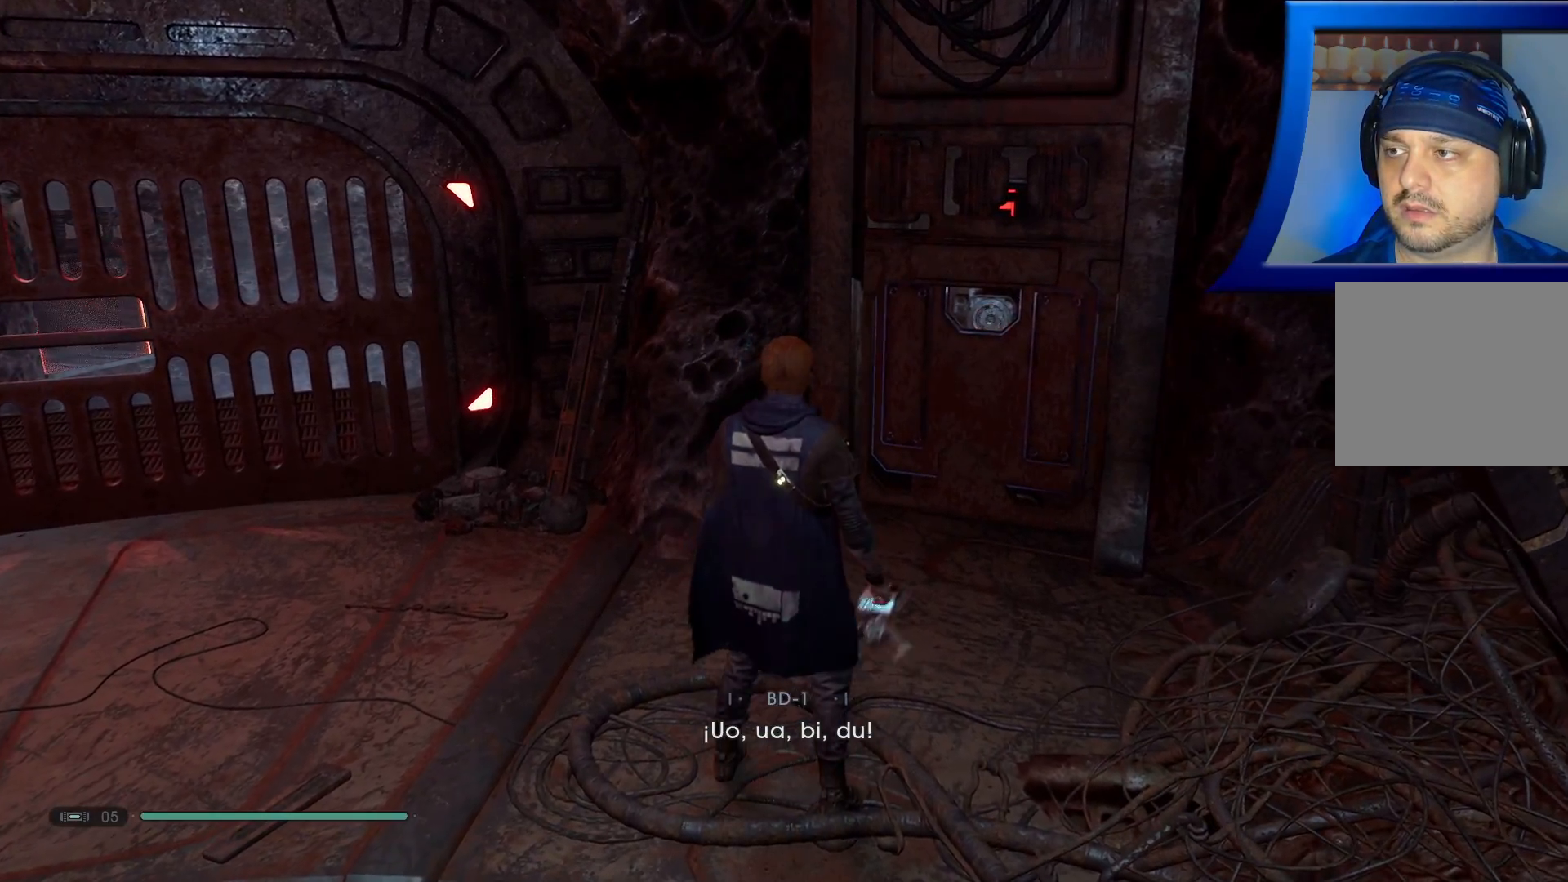
{"buttons": [], "left_stick": "center", "right_stick": "center", "events": []}
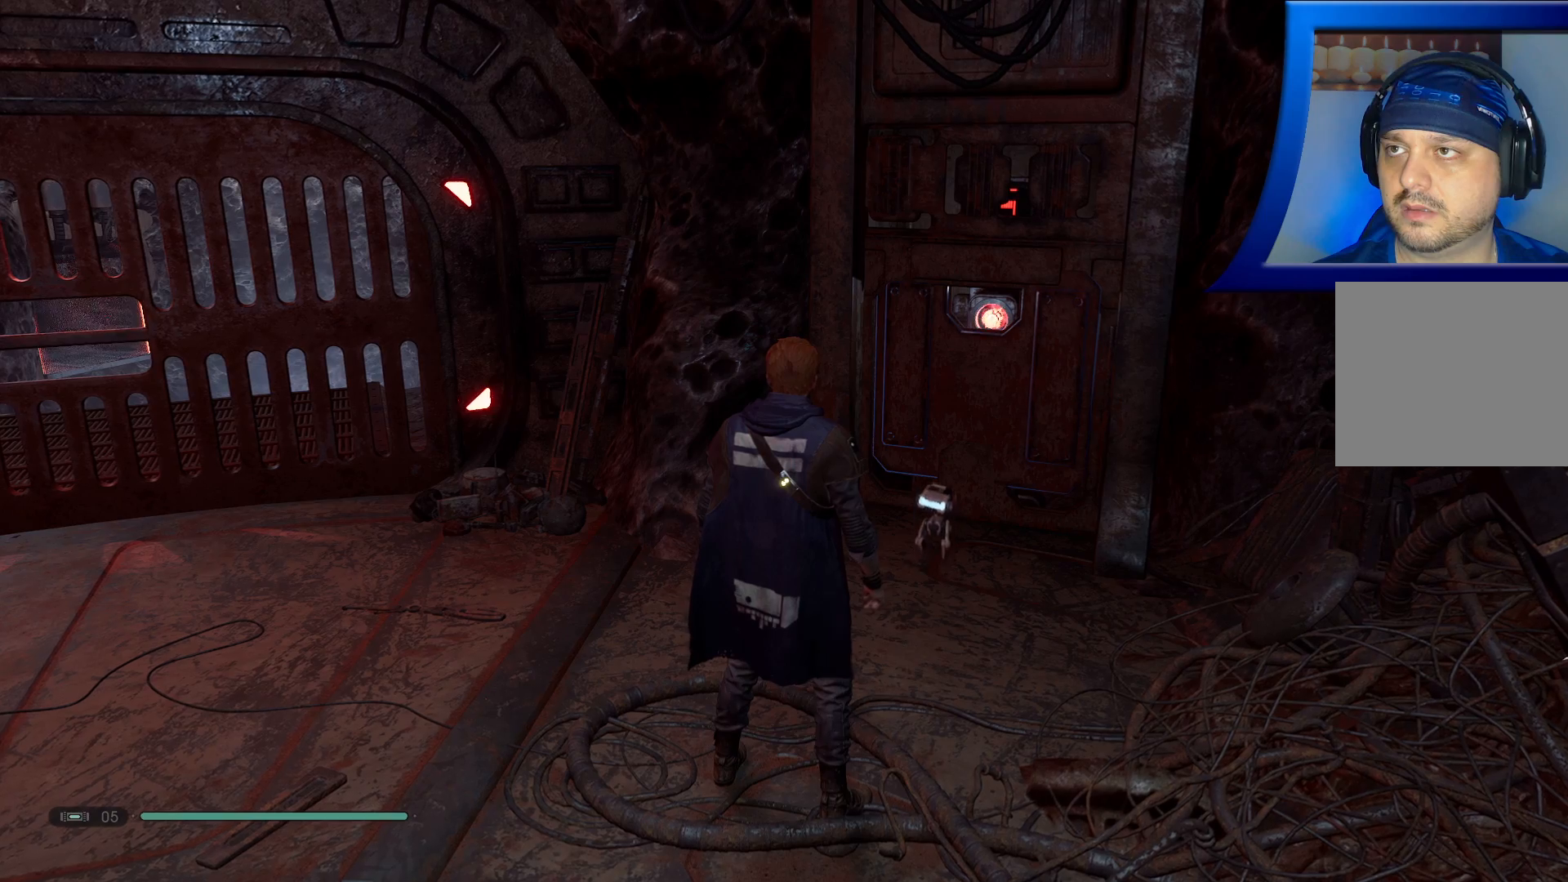
{"buttons": [], "left_stick": "center", "right_stick": "center", "events": []}
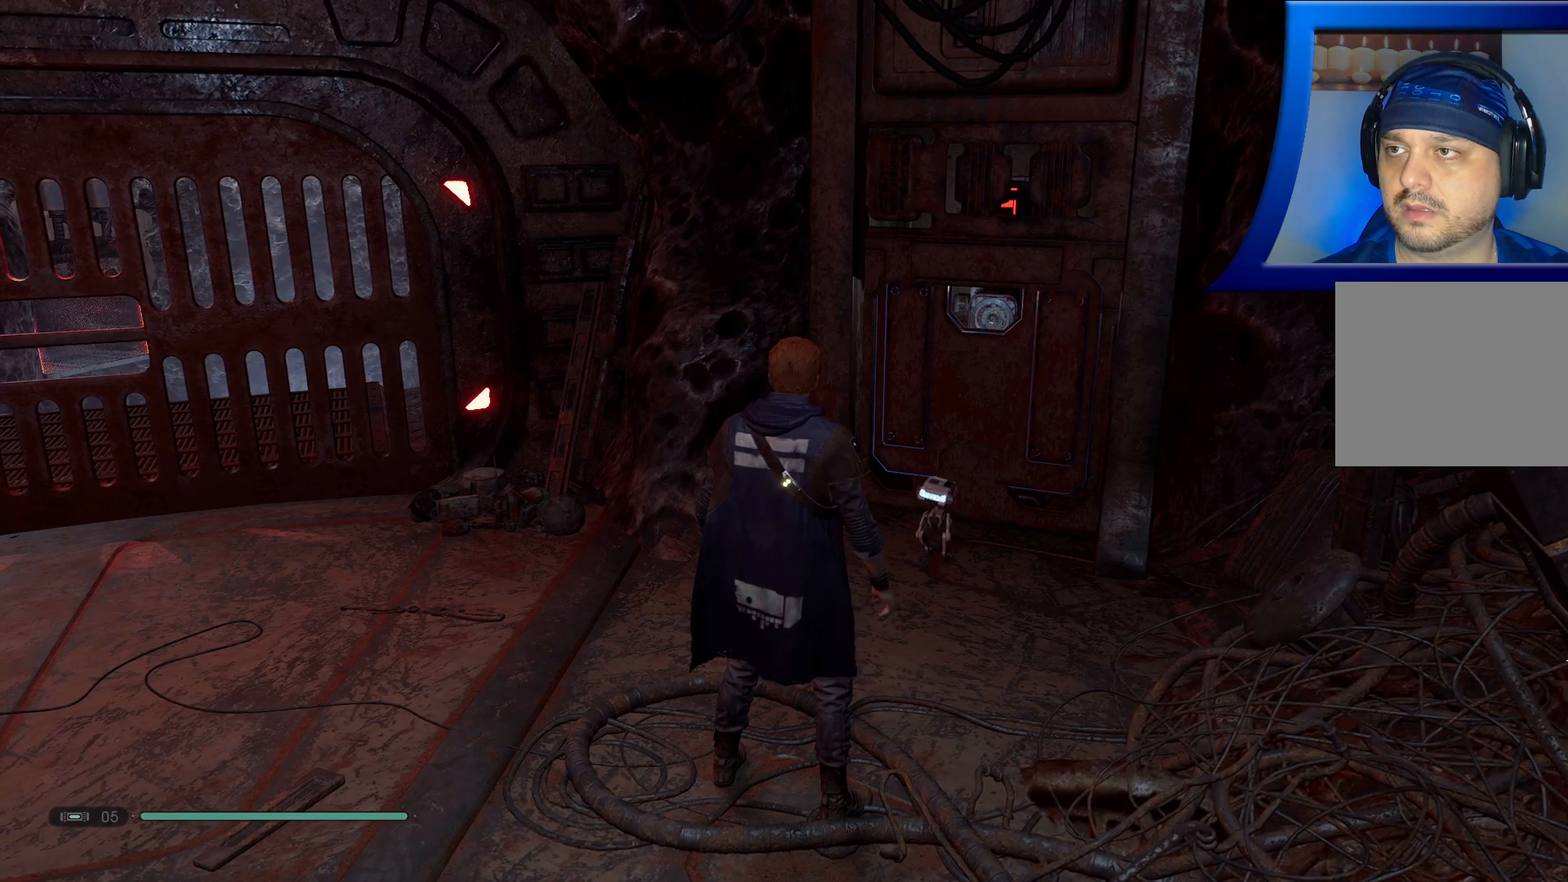
{"buttons": [], "left_stick": "center", "right_stick": "center", "events": []}
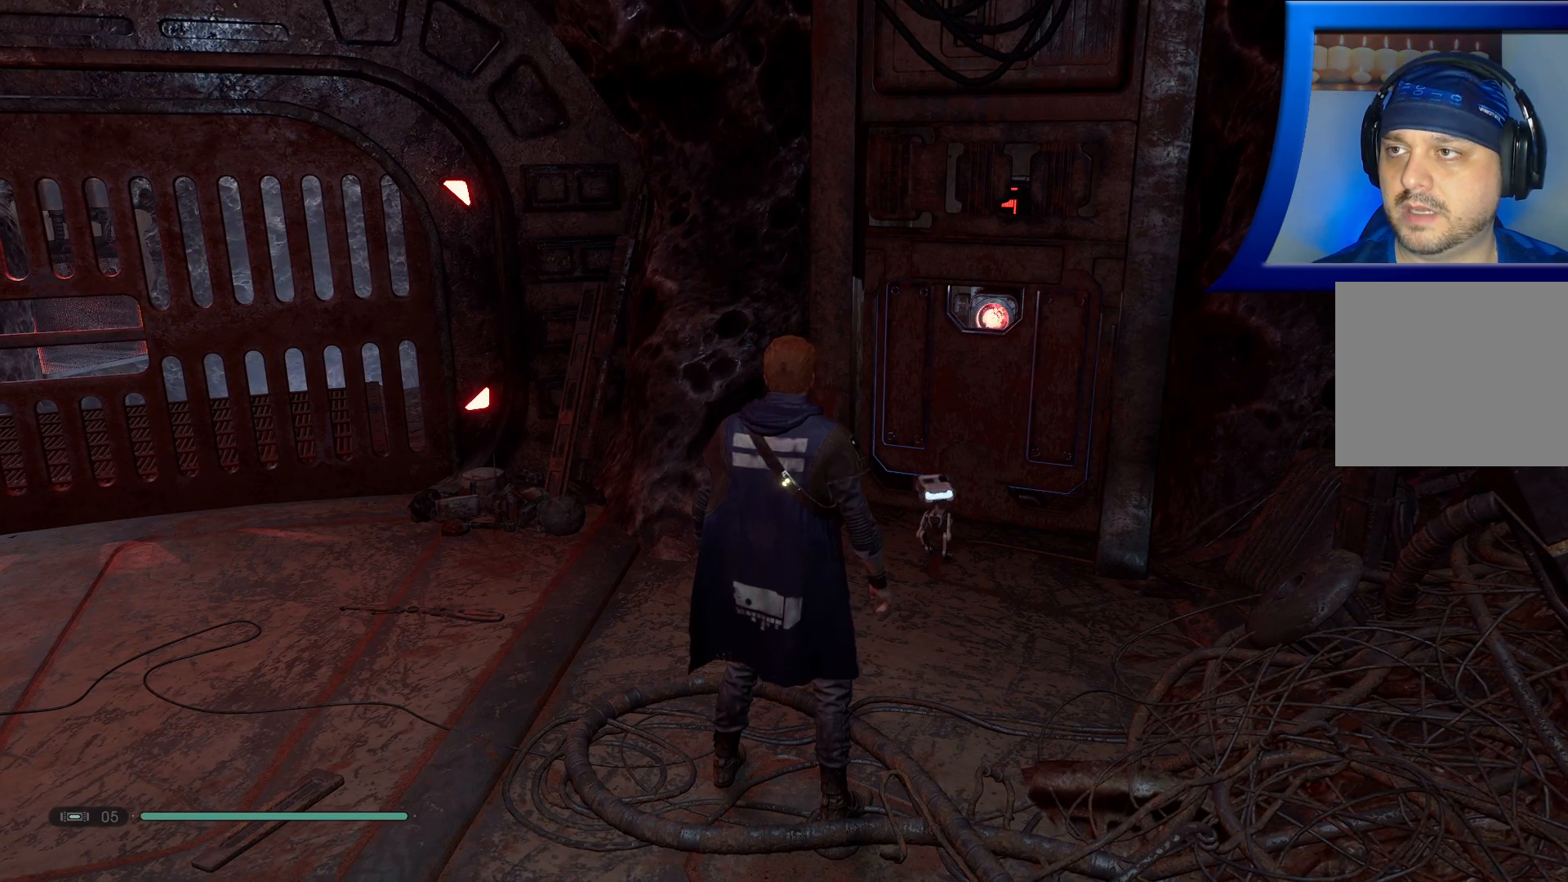
{"buttons": [], "left_stick": "up", "right_stick": "center", "events": [[383, "left_stick", "up"], [383, "right_stick", "down-right"], [500, "right_stick", "center"]]}
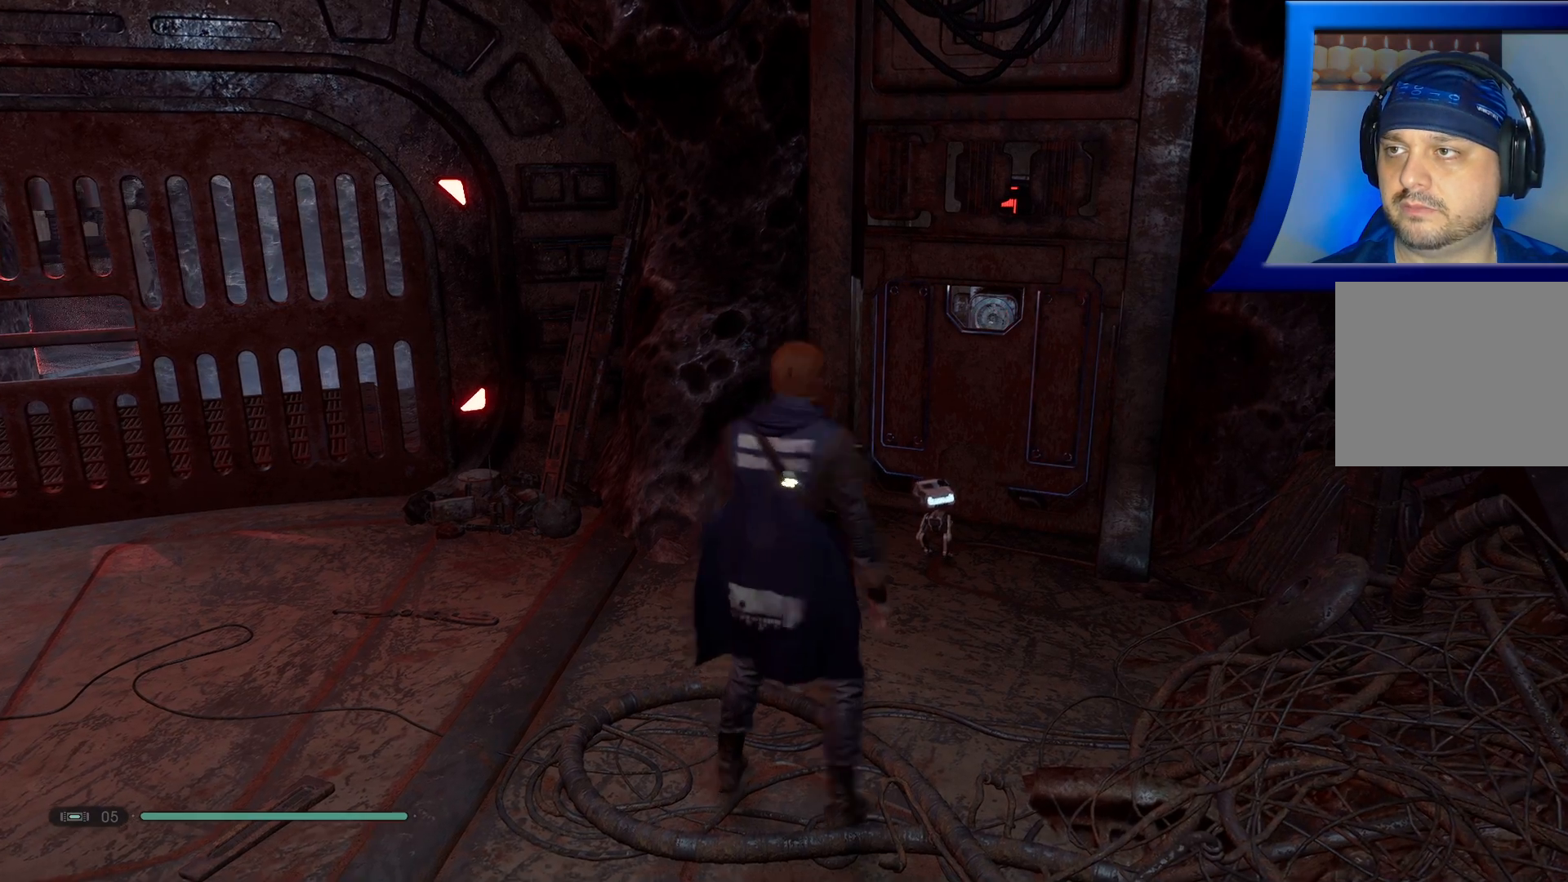
{"buttons": [], "left_stick": "center", "right_stick": "center", "events": [[117, "left_stick", "center"]]}
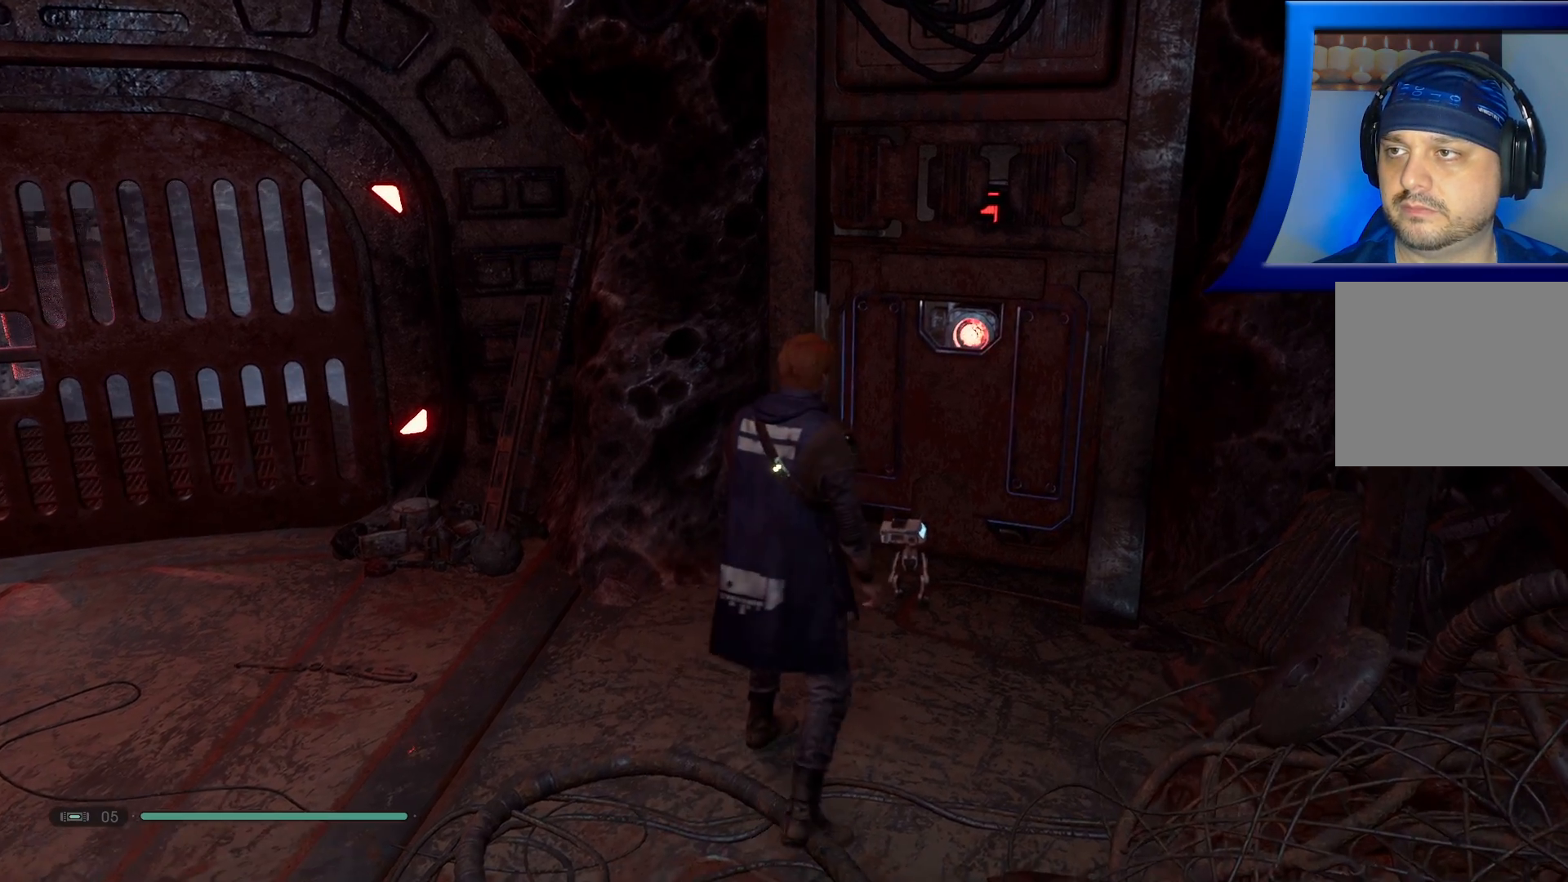
{"buttons": [], "left_stick": "down-left", "right_stick": "left", "events": [[150, "left_stick", "down-left"], [150, "right_stick", "up-right"], [300, "right_stick", "center"], [450, "right_stick", "left"]]}
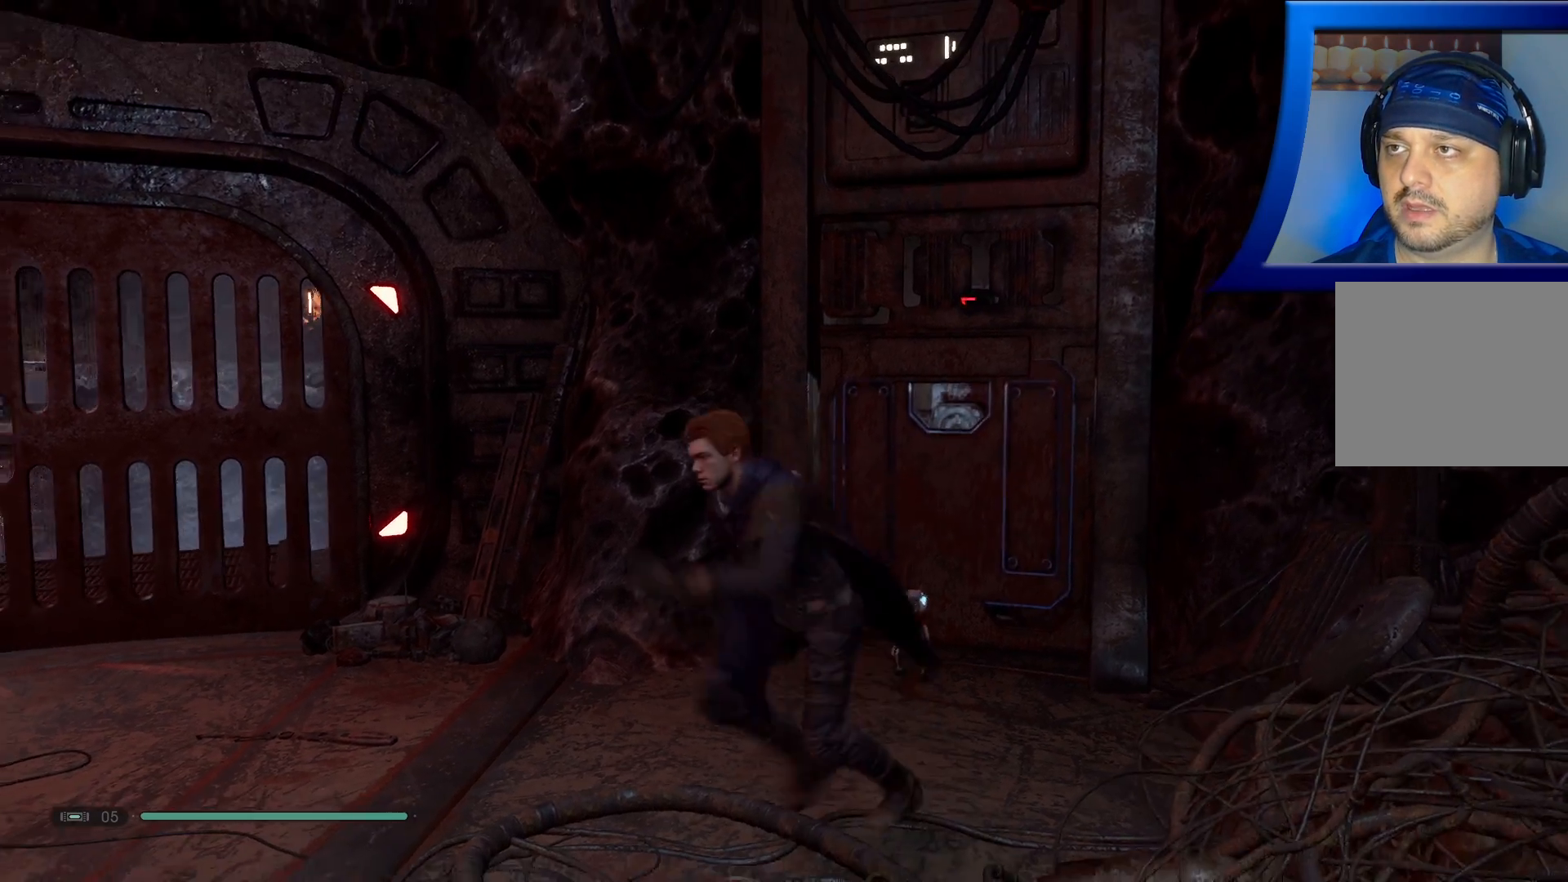
{"buttons": [], "left_stick": "left", "right_stick": "left", "events": [[417, "left_stick", "left"]]}
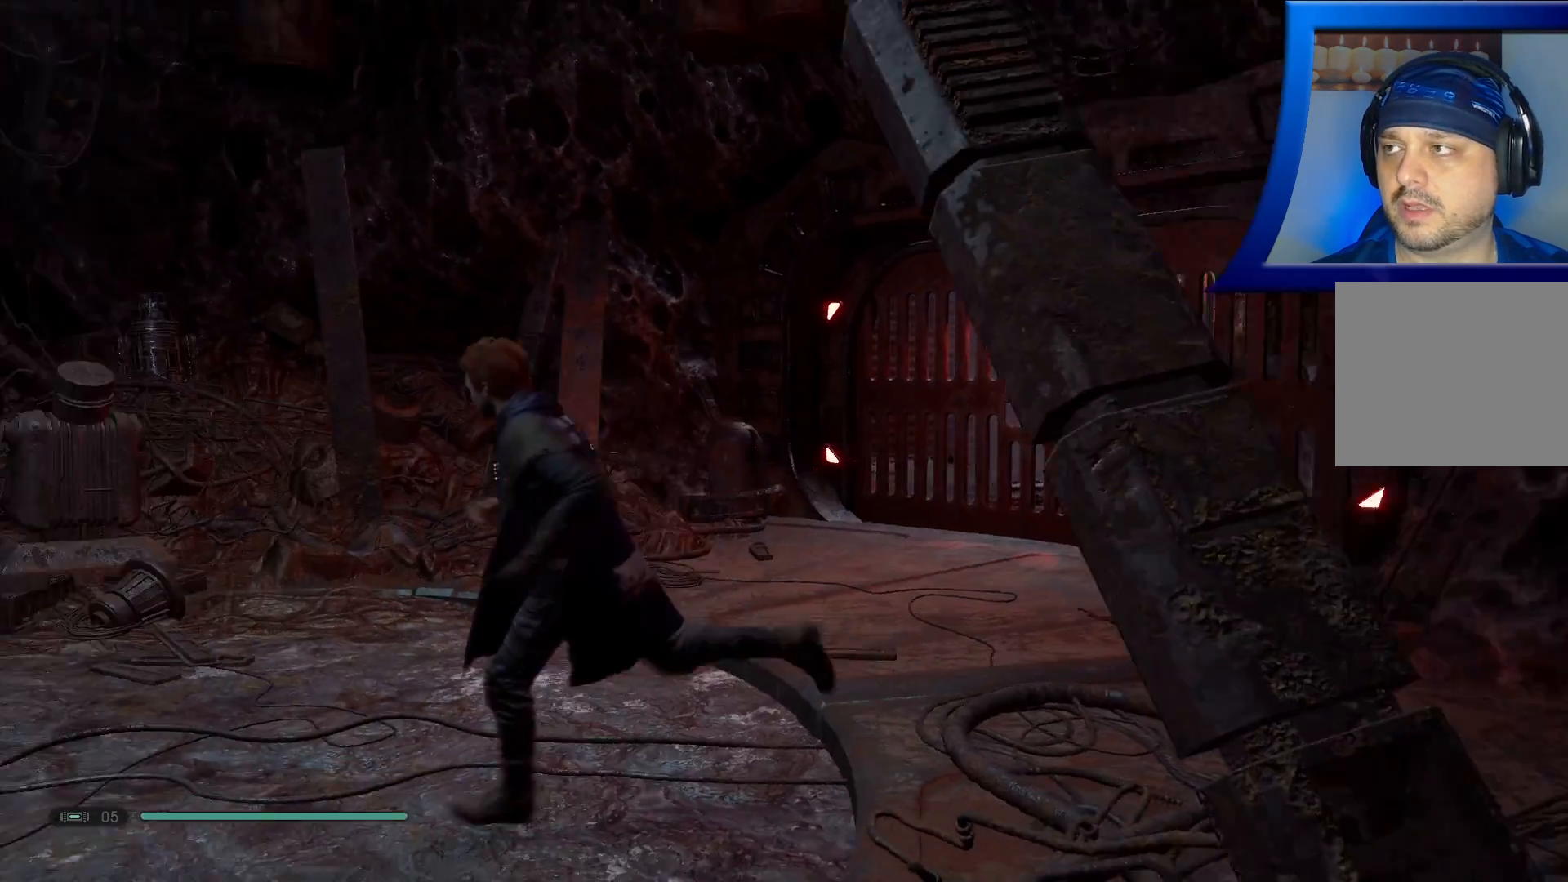
{"buttons": [], "left_stick": "center", "right_stick": "center", "events": [[50, "left_stick", "up-left"], [183, "right_stick", "center"], [467, "left_stick", "center"]]}
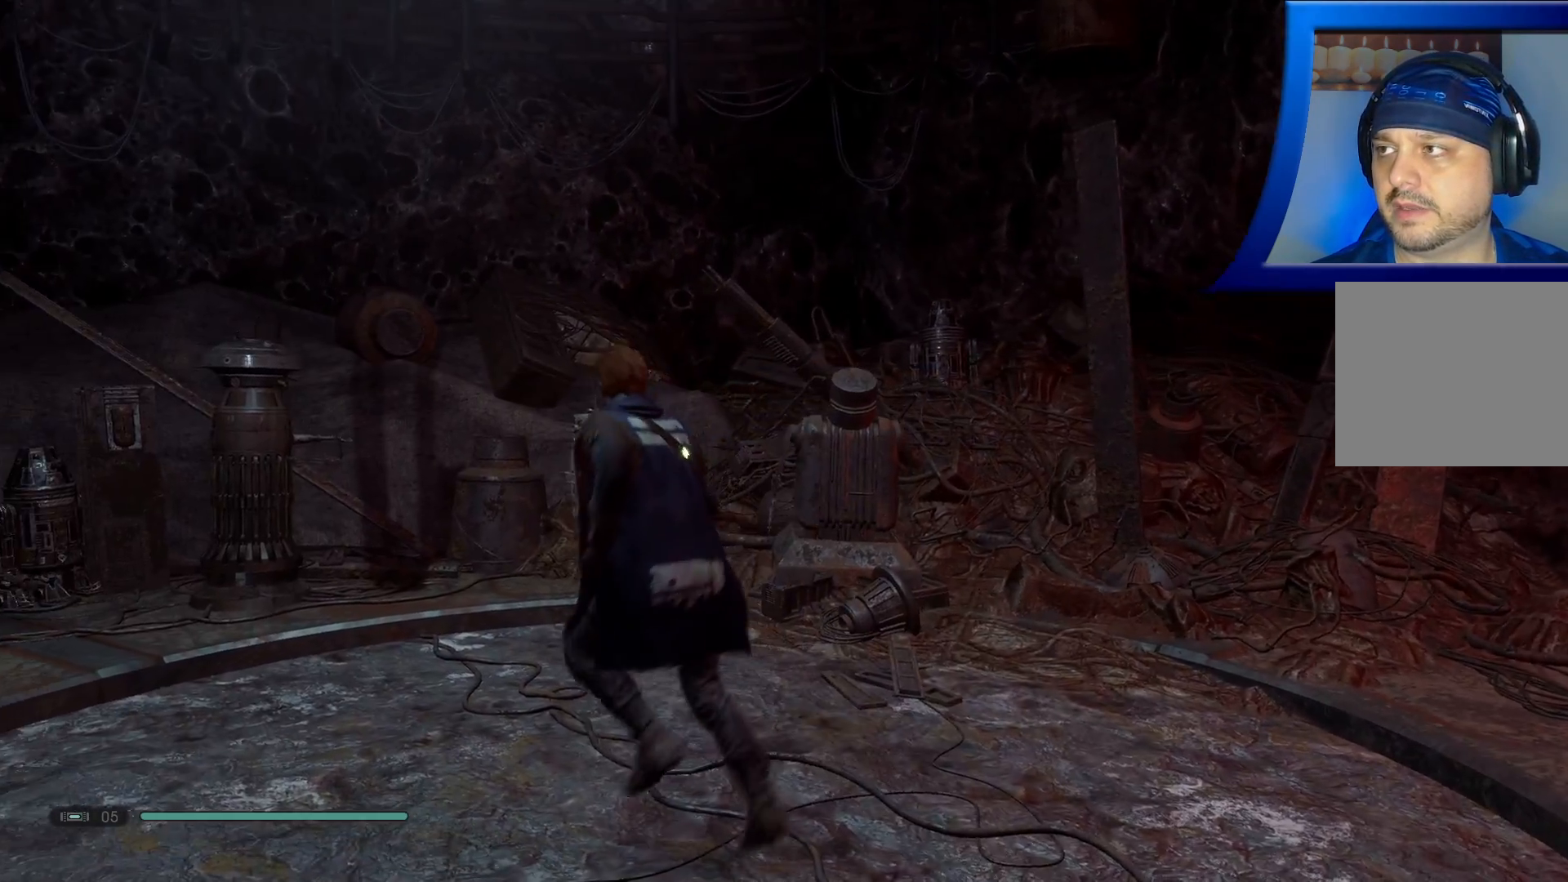
{"buttons": [], "left_stick": "up-right", "right_stick": "right", "events": [[33, "right_stick", "down-left"], [183, "right_stick", "right"], [217, "left_stick", "right"], [467, "left_stick", "up-right"]]}
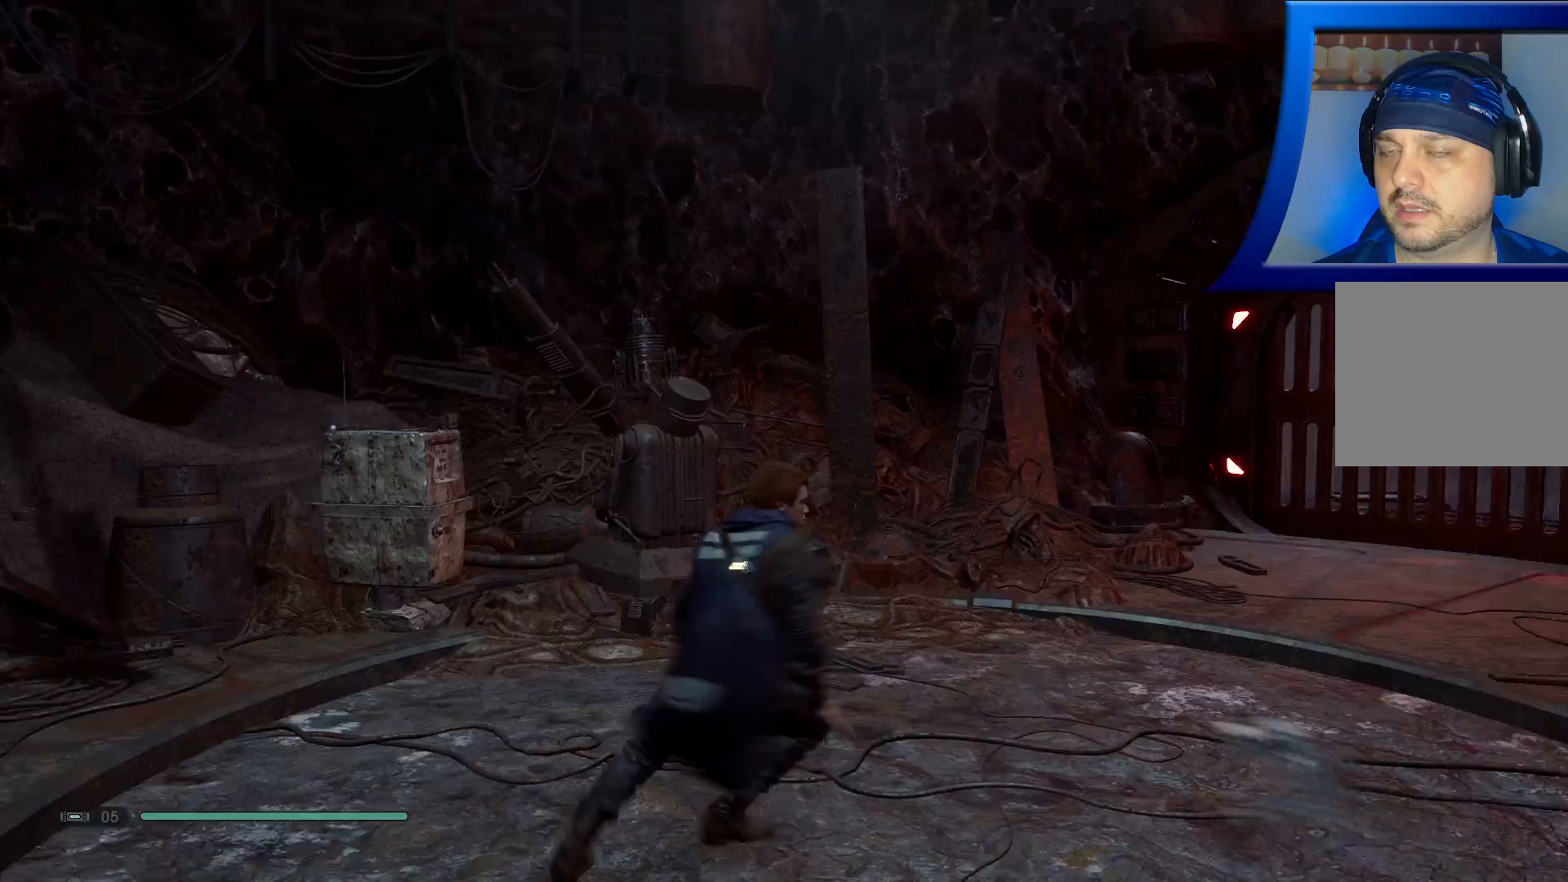
{"buttons": [], "left_stick": "center", "right_stick": "down-right", "events": [[133, "left_stick", "center"], [350, "right_stick", "down-right"]]}
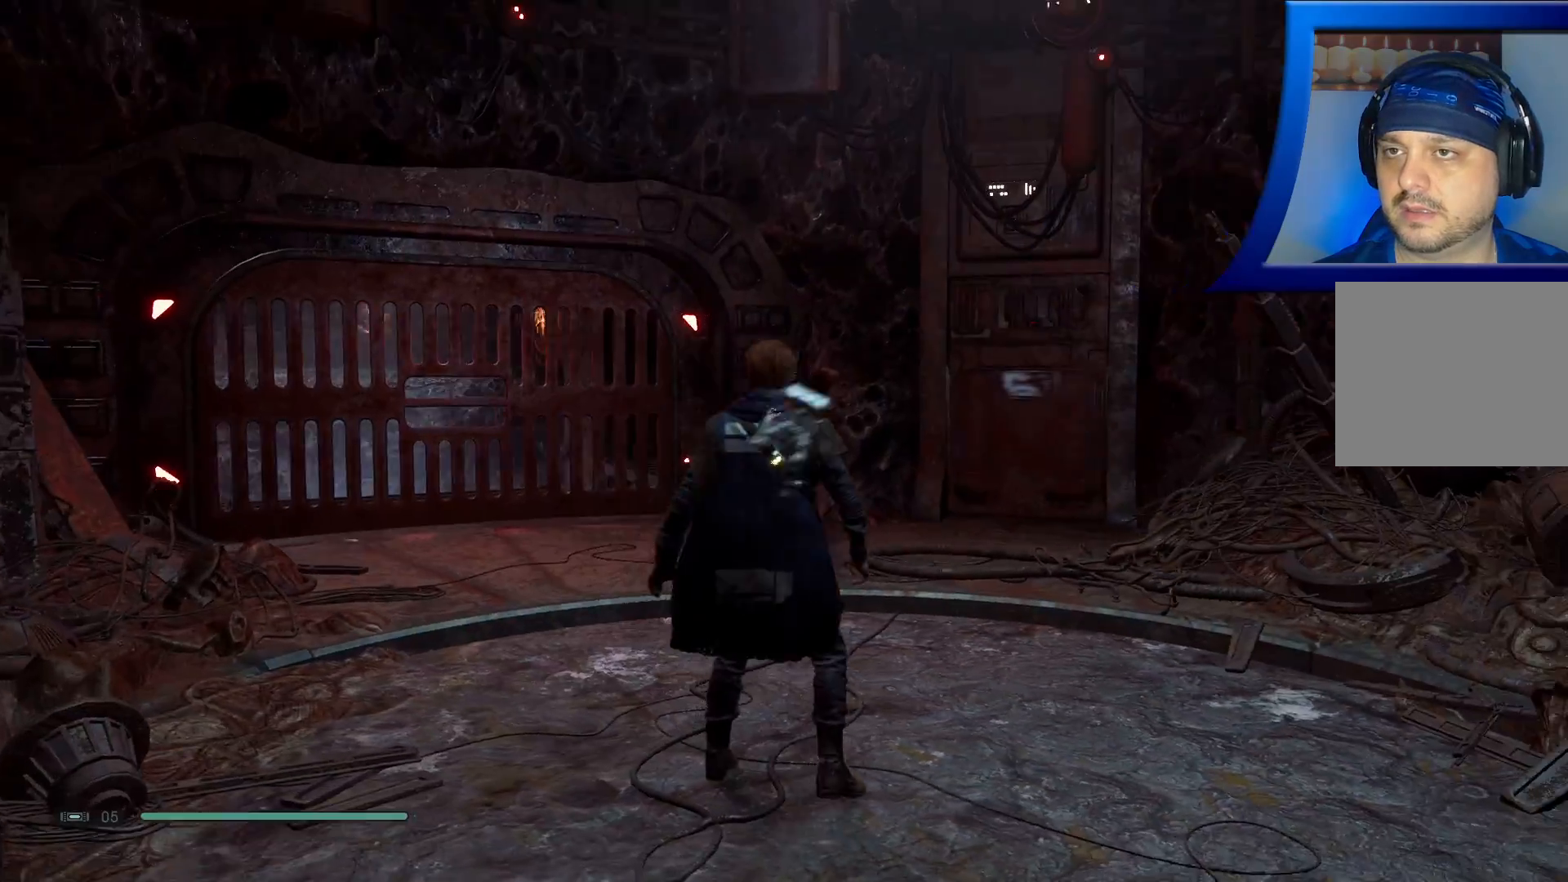
{"buttons": ["L2"], "left_stick": "center", "right_stick": "center", "events": [[133, "L2", "down"], [150, "right_stick", "center"]]}
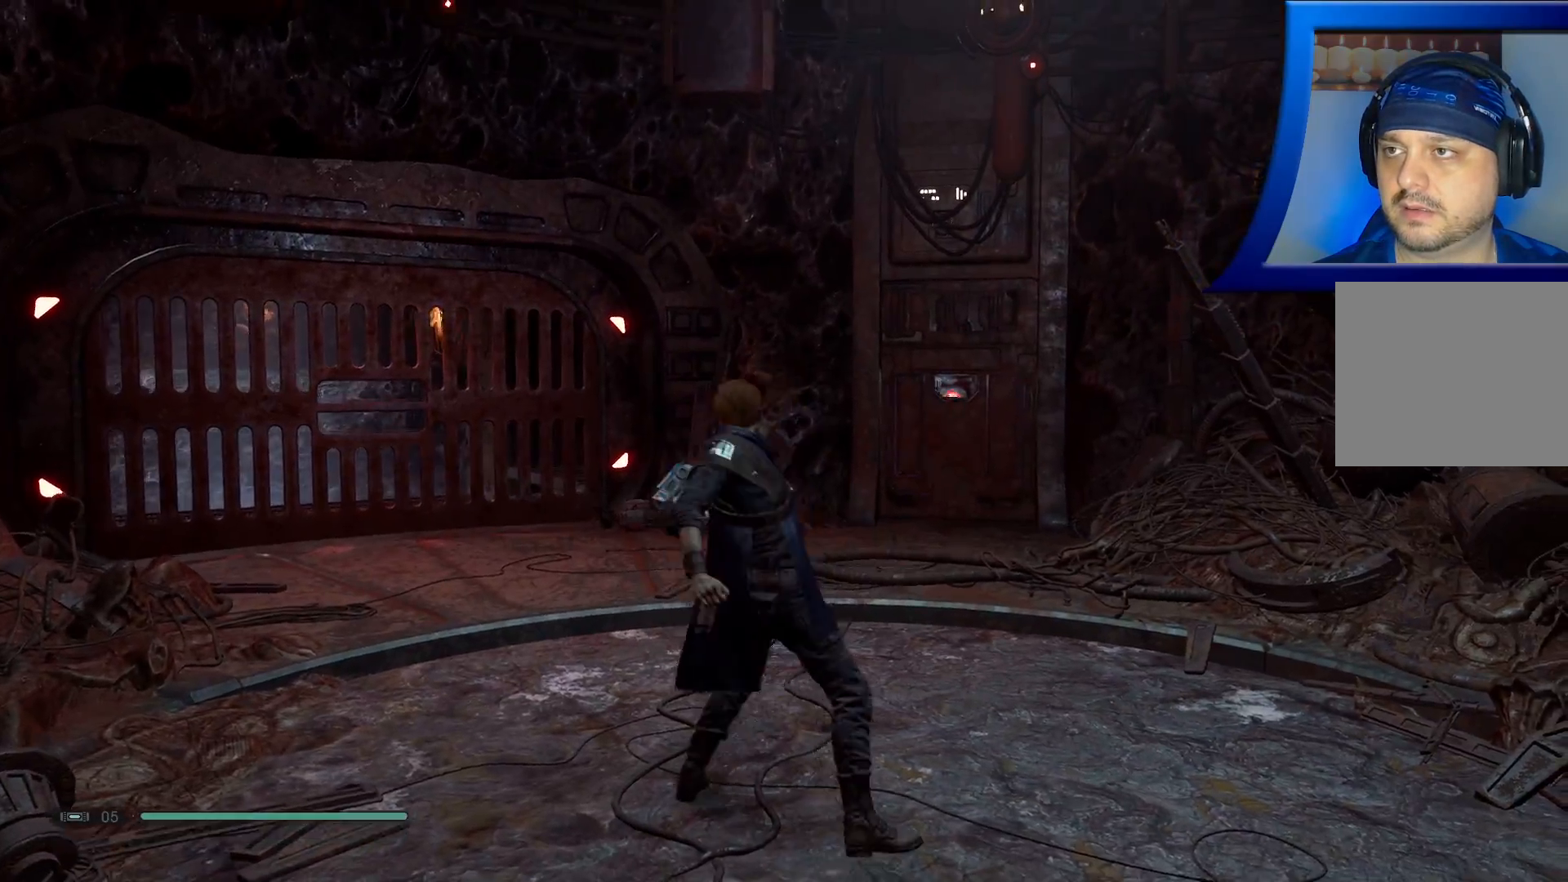
{"buttons": ["L2"], "left_stick": "center", "right_stick": "center", "events": []}
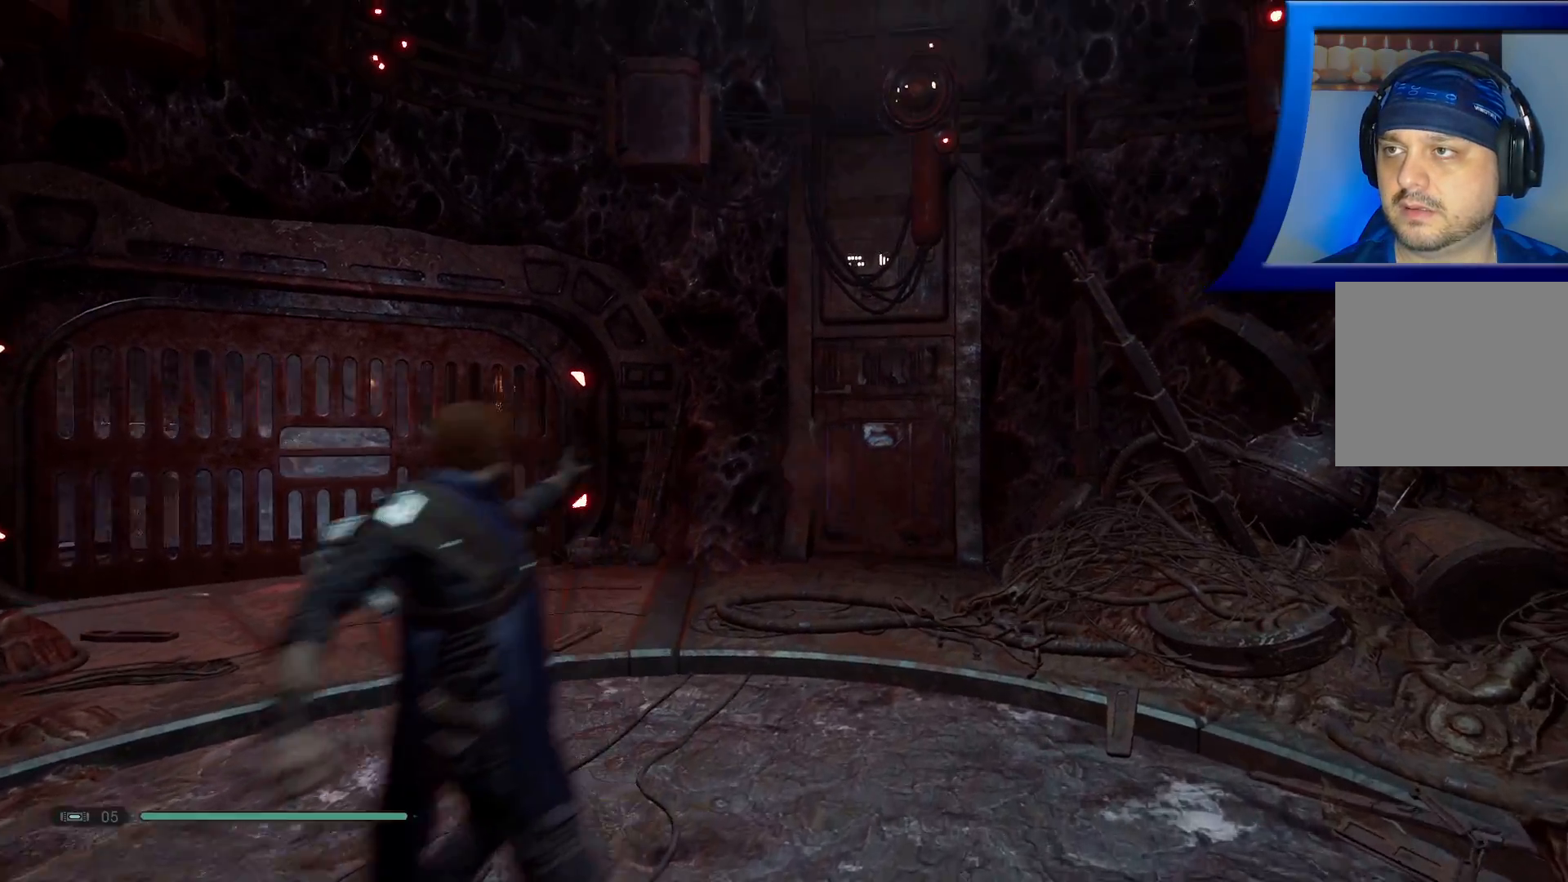
{"buttons": ["L2"], "left_stick": "center", "right_stick": "center", "events": []}
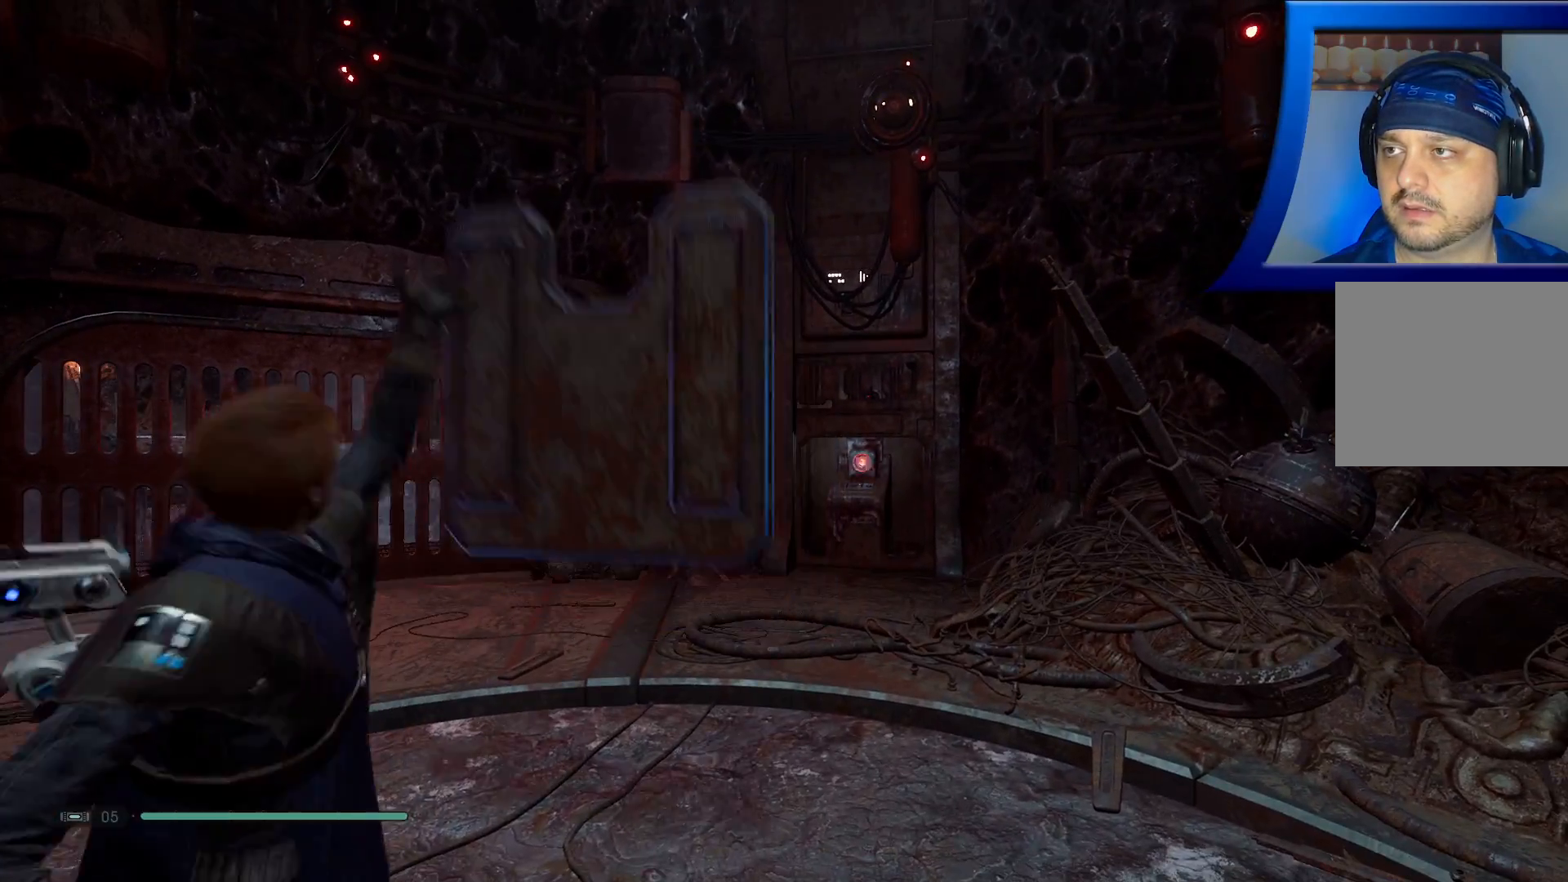
{"buttons": [], "left_stick": "center", "right_stick": "down-left", "events": [[417, "L2", "up"], [417, "right_stick", "down-left"]]}
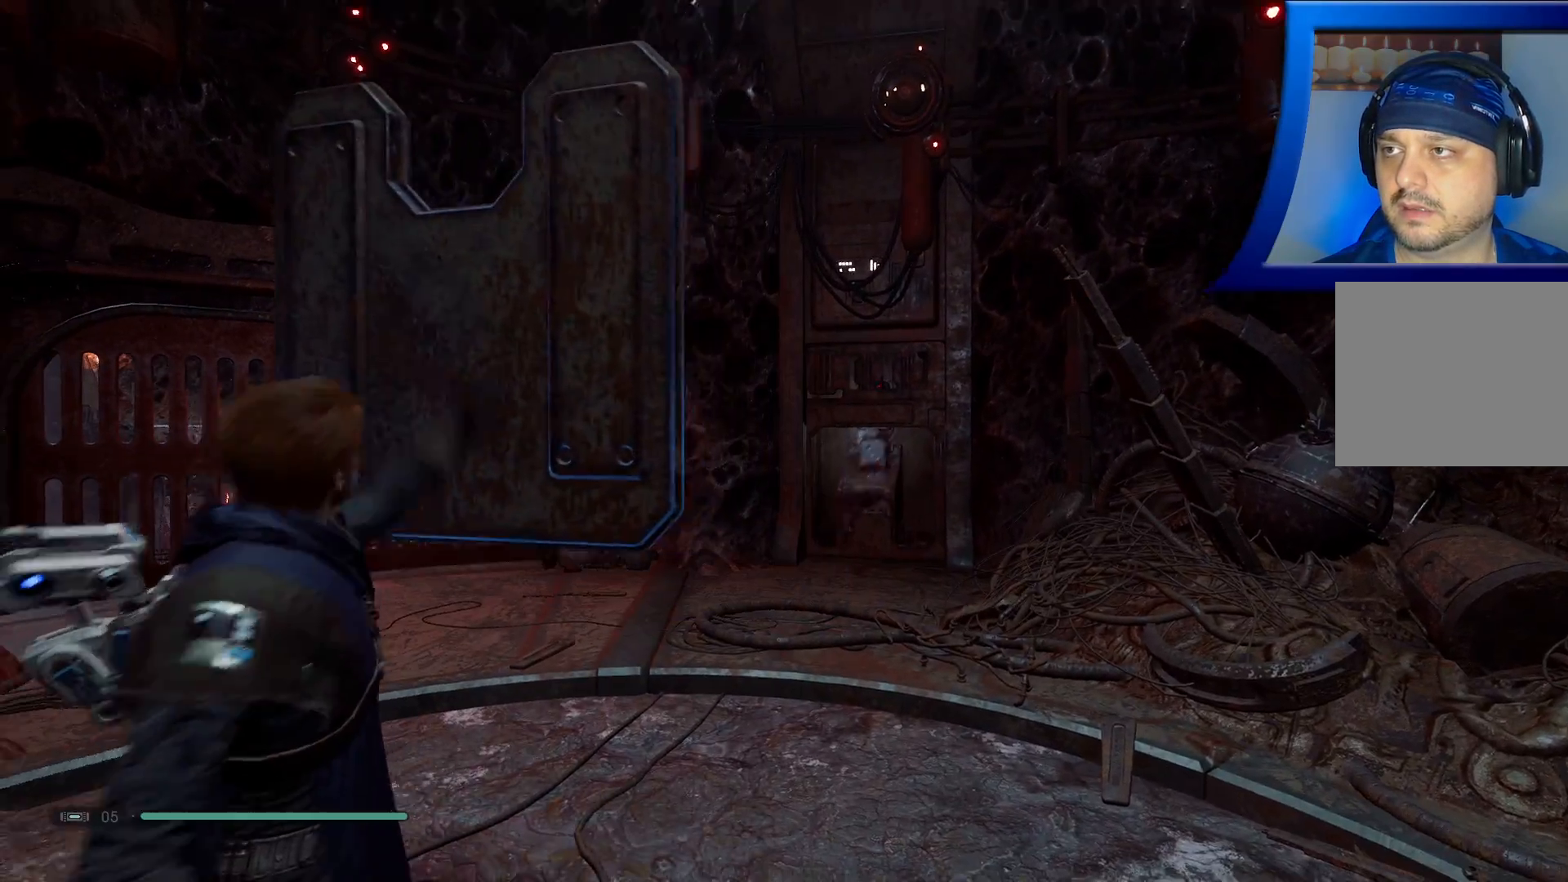
{"buttons": [], "left_stick": "center", "right_stick": "left", "events": [[83, "right_stick", "left"]]}